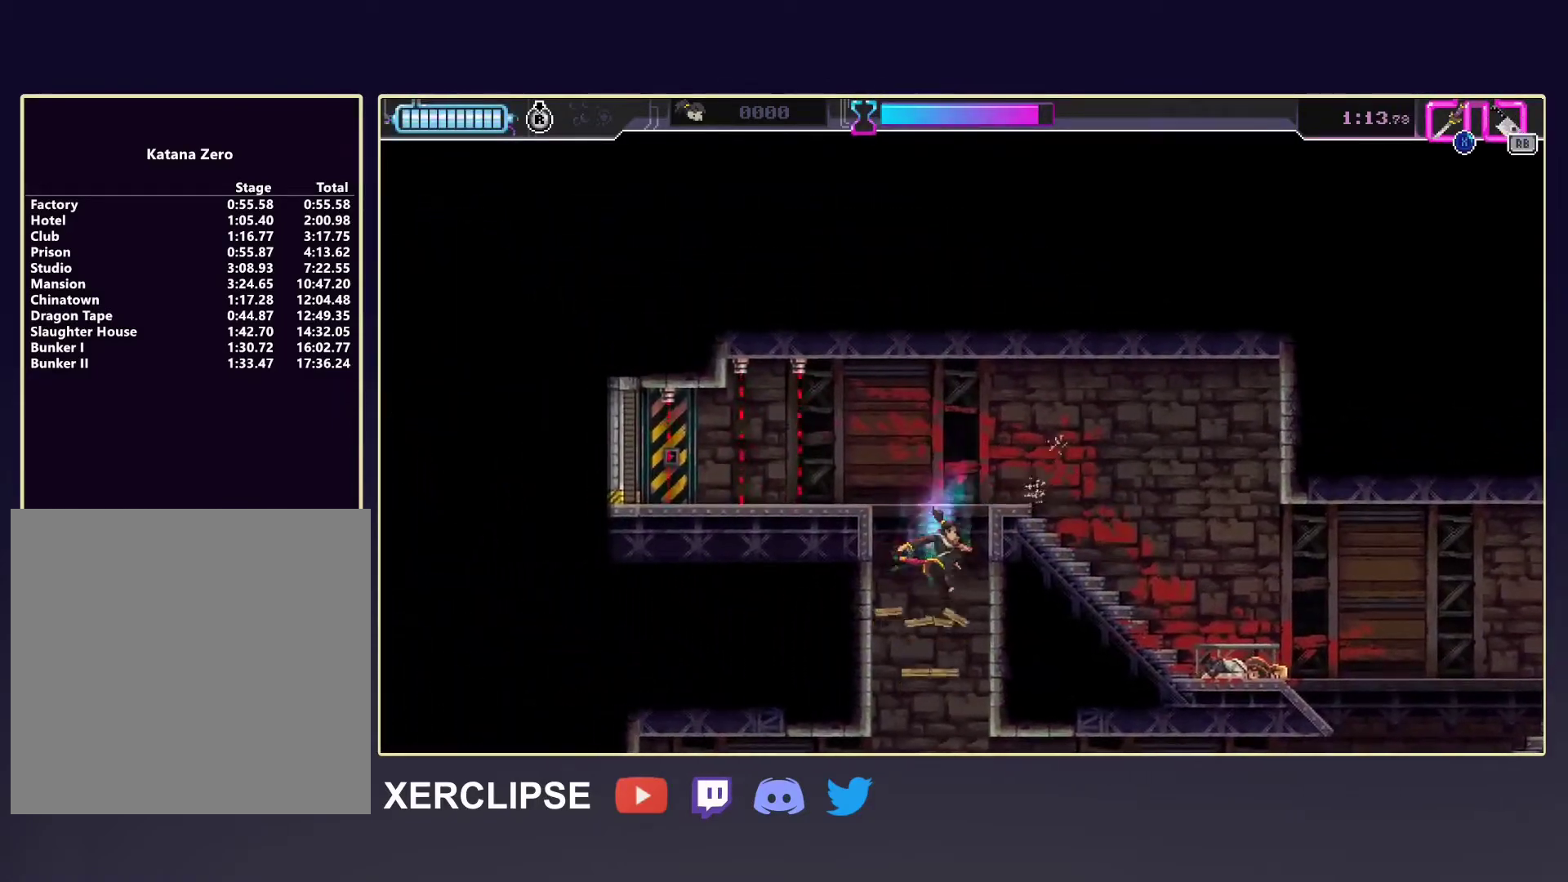
Gameplay with a controller (Xbox layout); each line is a JSON object with the inputs held at the frame after it. "events" lists button and stick changes between this image and that frame as [ms after this image, input, new state], when the widget could be followed in between. Not read: L3 R3 right_stick.
{"buttons": ["X"], "left_stick": "right", "events": [[17, "DPAD_DOWN", "up"], [333, "left_stick", "right"], [450, "X", "down"]]}
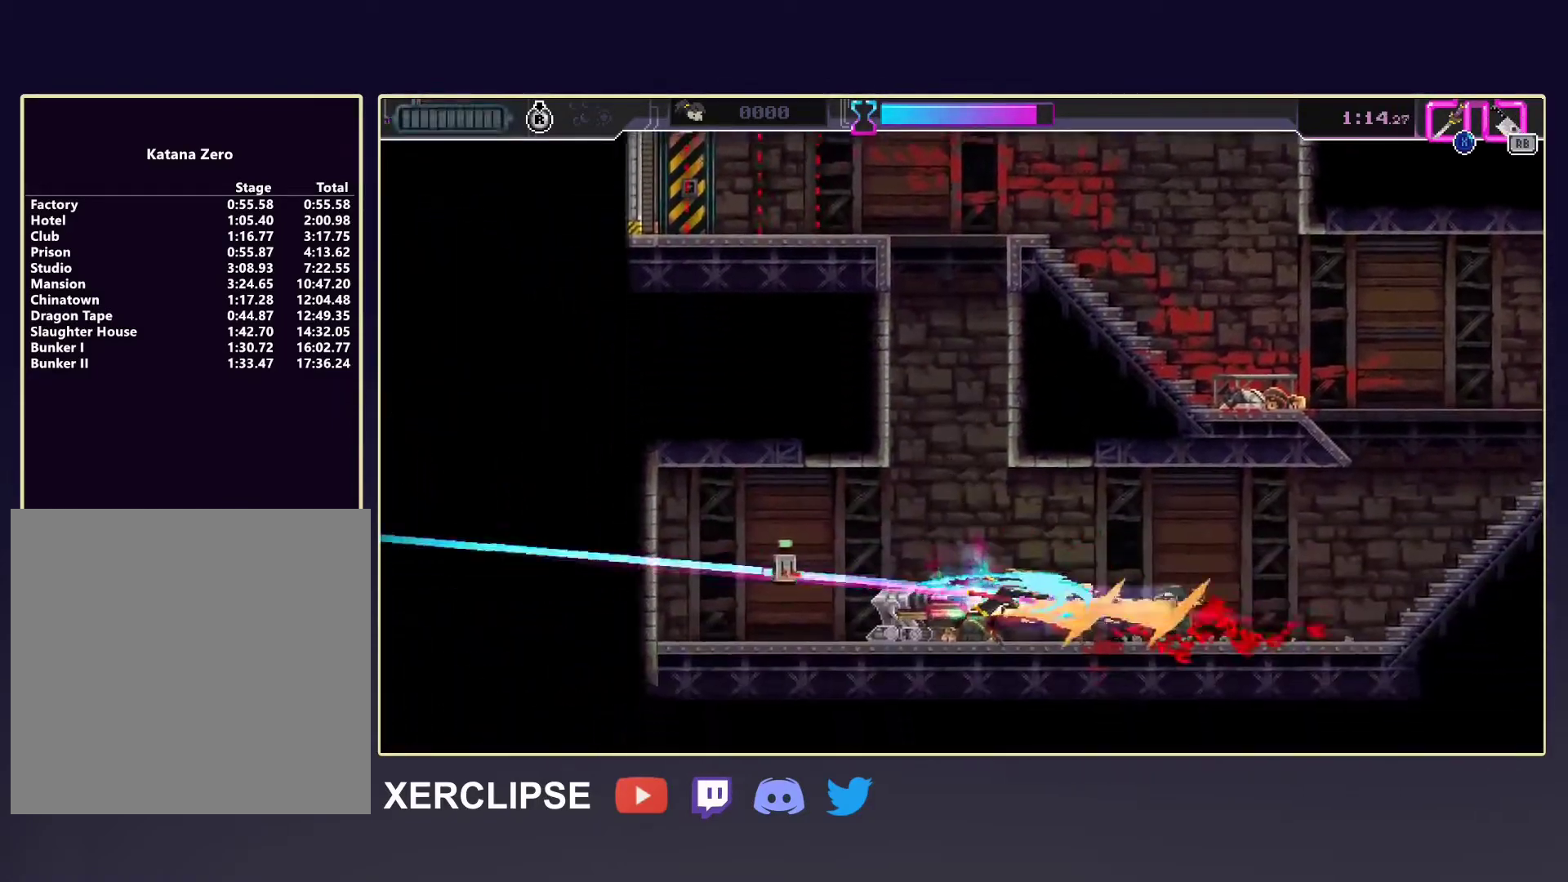
{"buttons": [], "left_stick": "right", "events": [[100, "left_stick", "left"], [117, "R2", "down"], [117, "X", "up"], [367, "R2", "up"], [417, "B", "down"], [500, "B", "up"], [500, "left_stick", "right"]]}
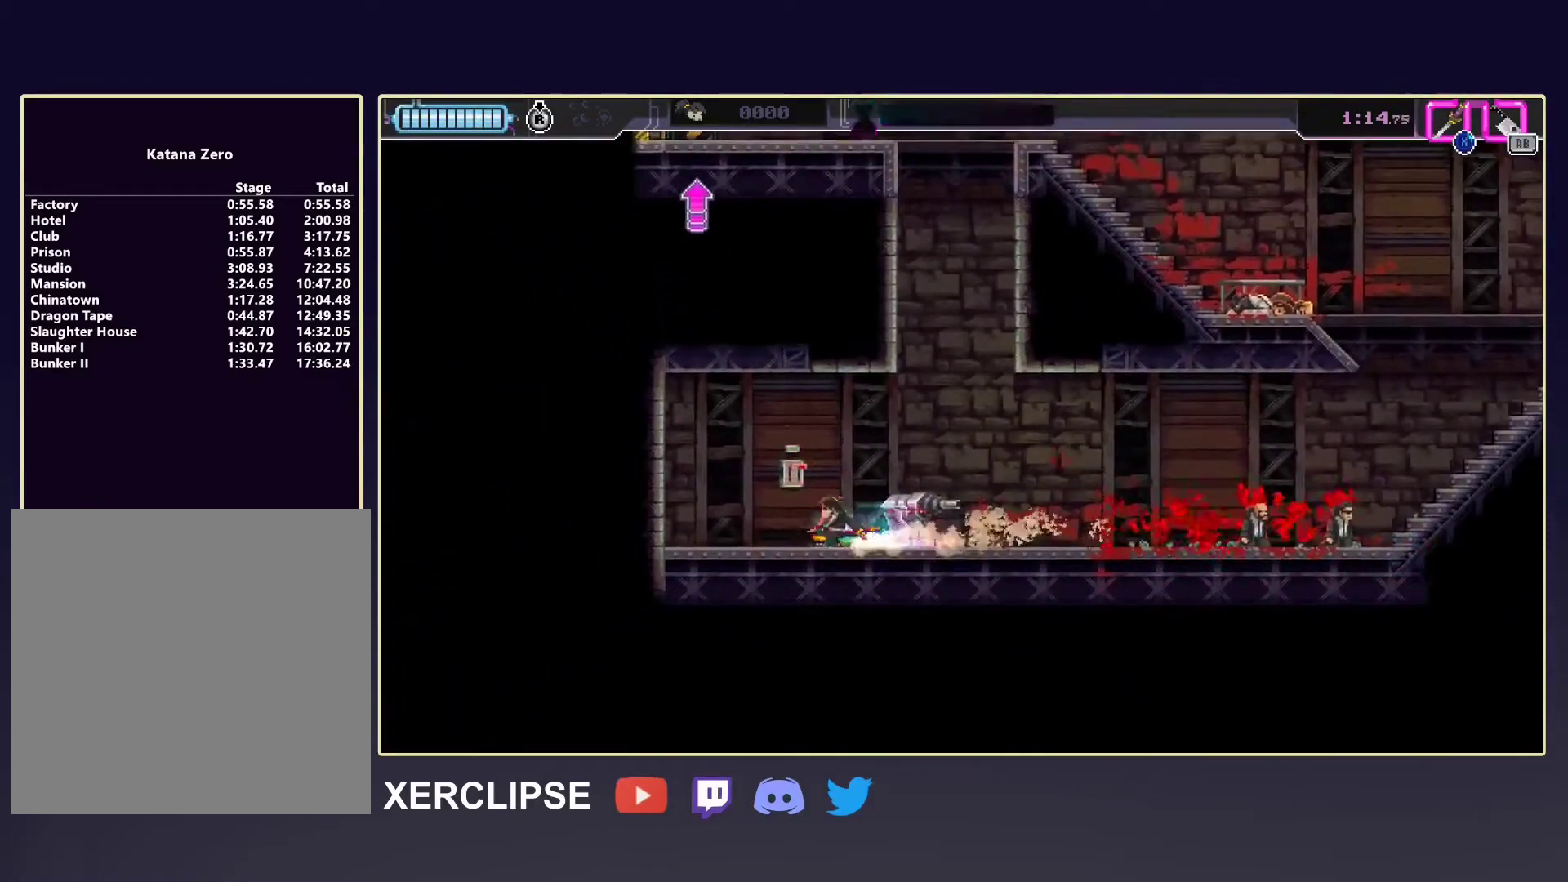
{"buttons": ["A"], "left_stick": "up", "events": [[267, "left_stick", "center"], [417, "left_stick", "up"], [500, "A", "down"]]}
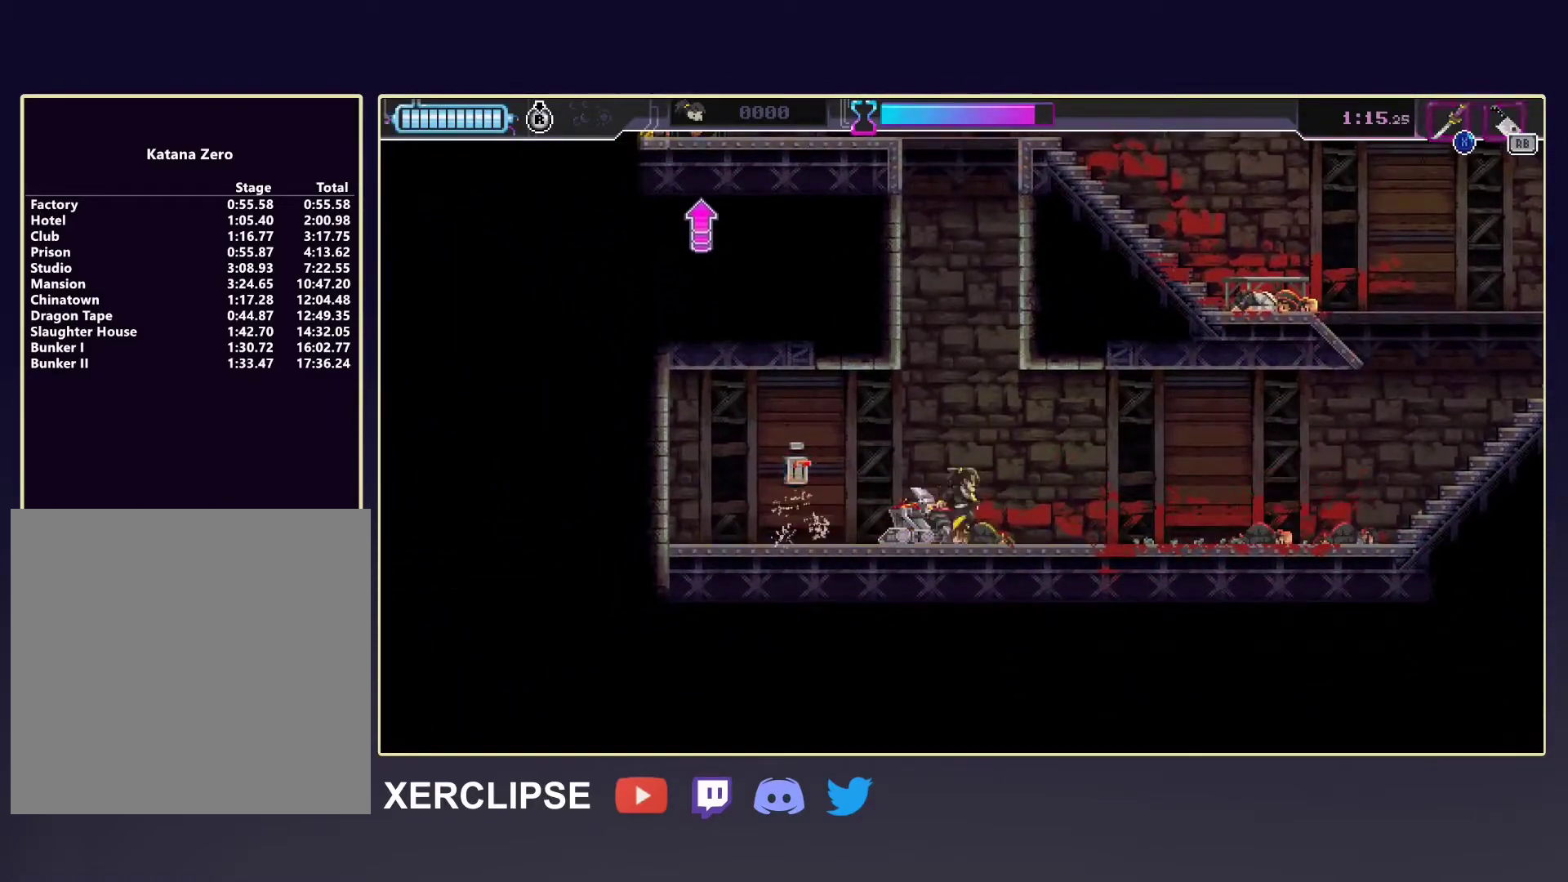
{"buttons": [], "left_stick": "left", "events": [[200, "X", "down"], [250, "left_stick", "up-left"], [317, "A", "up"], [367, "left_stick", "left"], [383, "X", "up"]]}
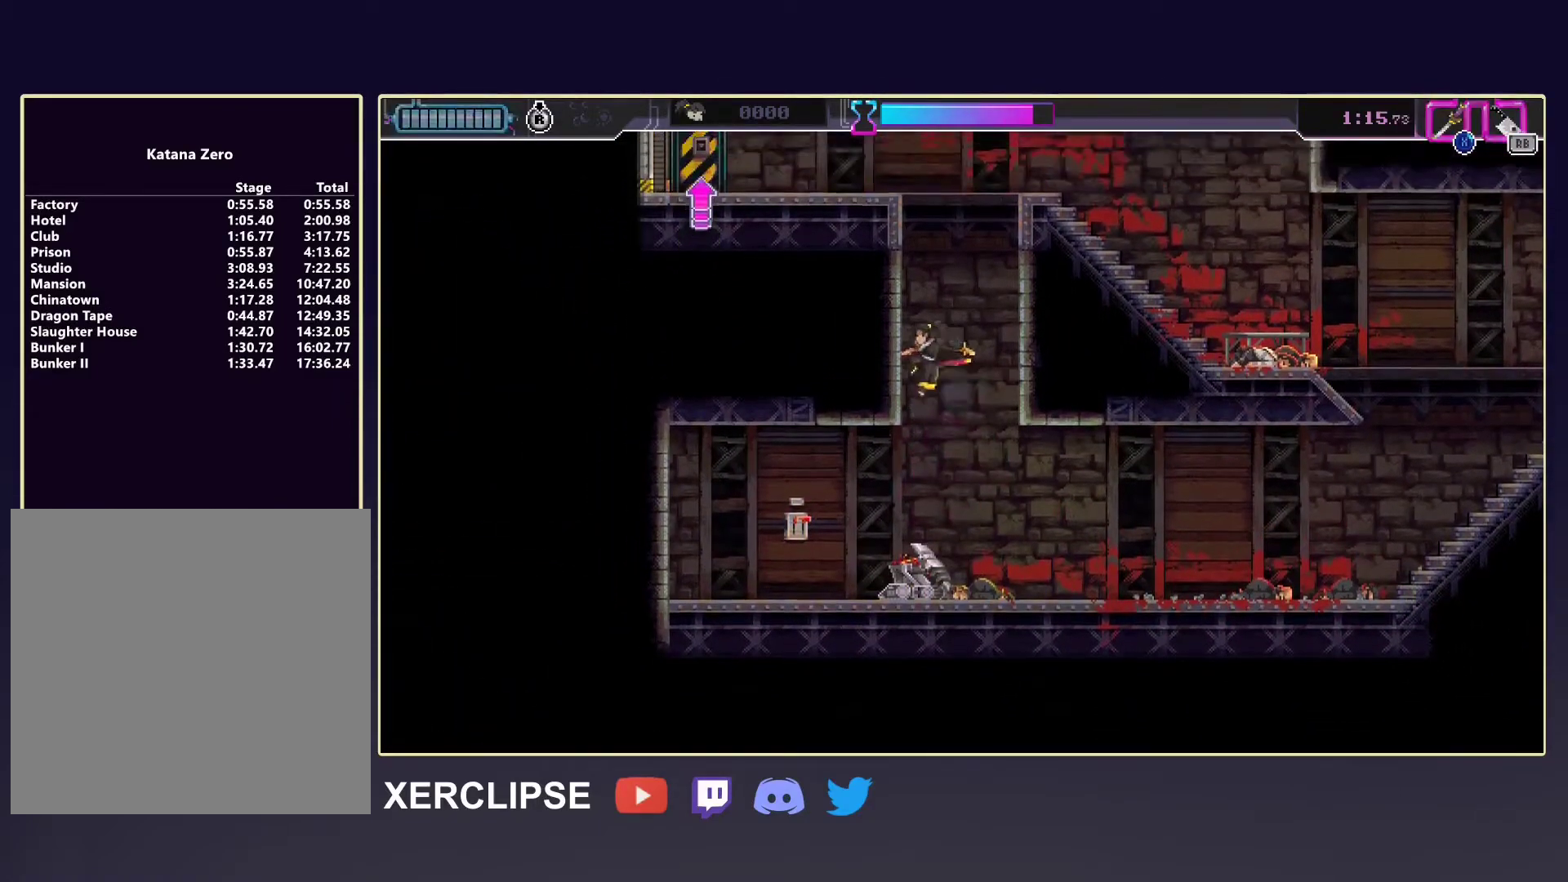
{"buttons": ["A"], "left_stick": "center", "events": [[67, "A", "down"], [167, "left_stick", "center"], [200, "A", "up"], [283, "A", "down"], [417, "A", "up"], [483, "A", "down"]]}
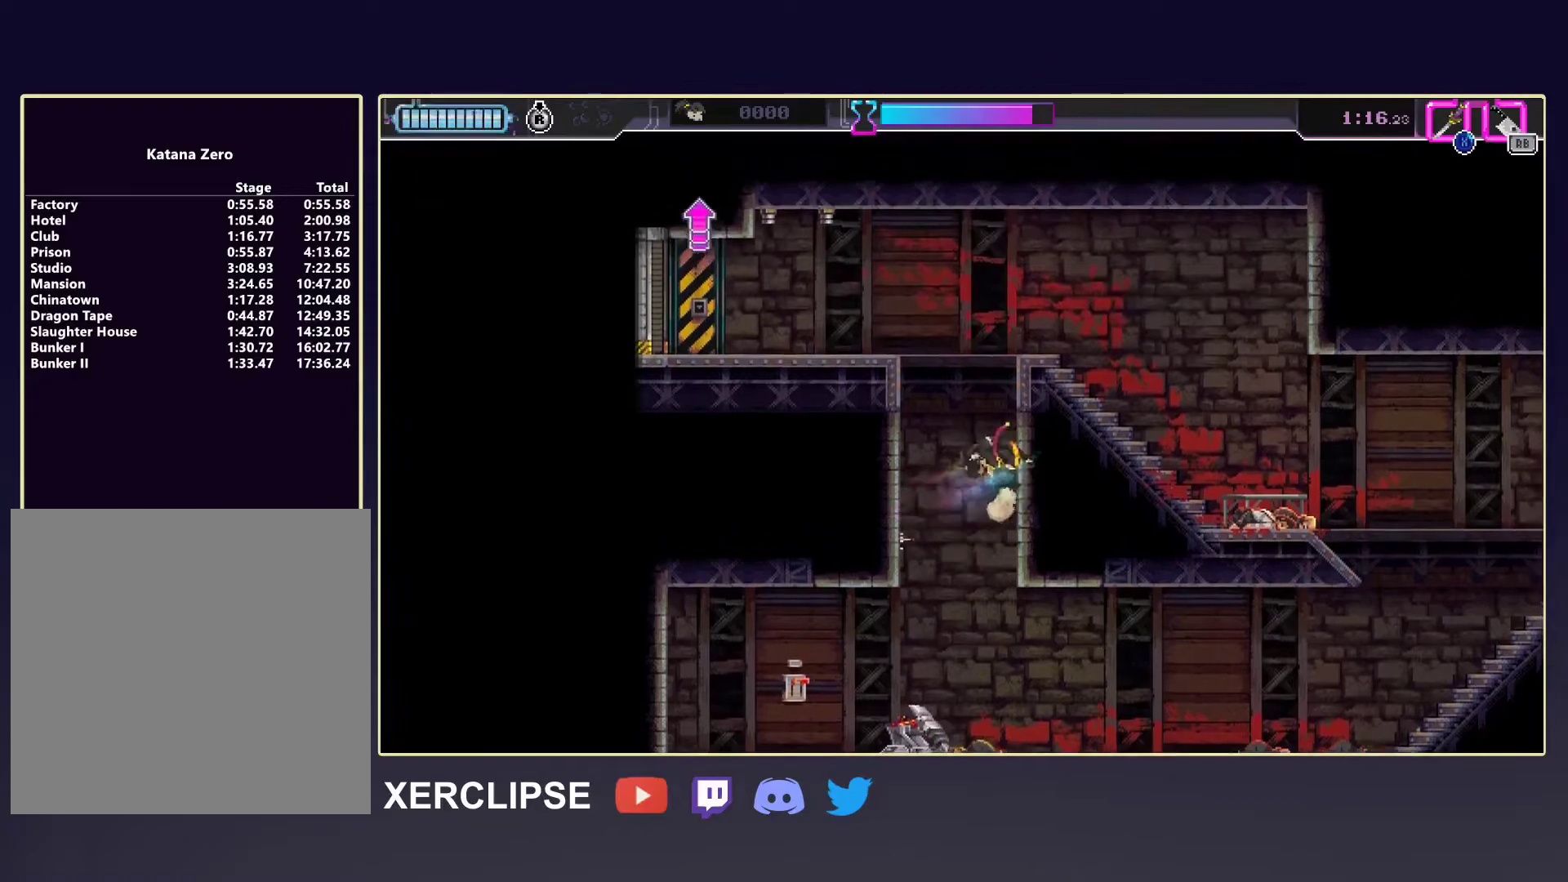
{"buttons": [], "left_stick": "center", "events": [[117, "A", "up"], [200, "A", "down"], [300, "A", "up"], [383, "A", "down"], [500, "A", "up"]]}
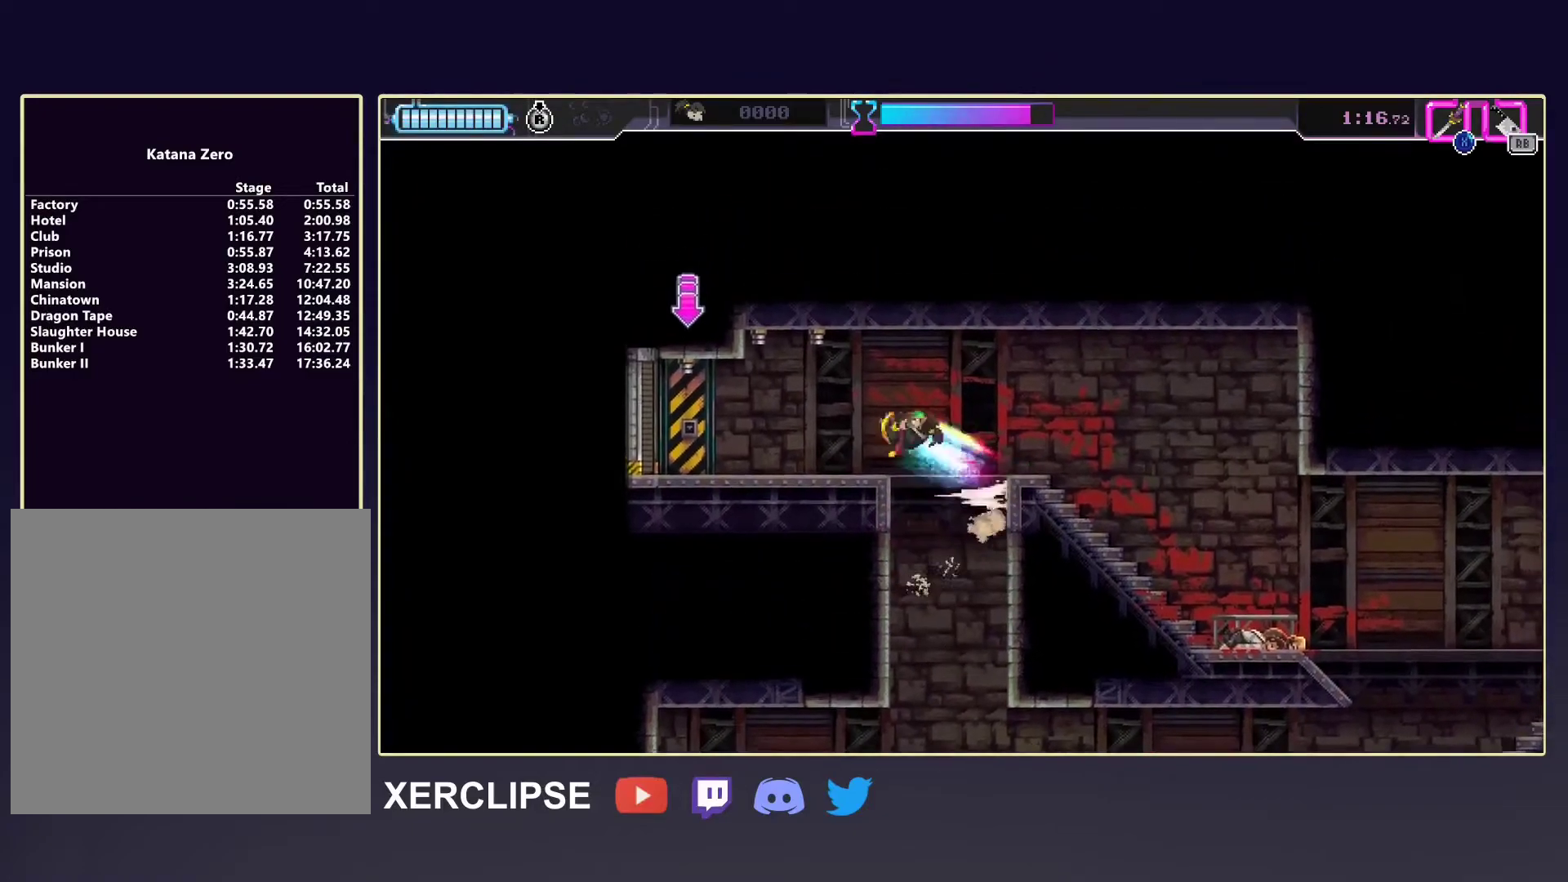
{"buttons": ["B"], "left_stick": "left", "events": [[50, "left_stick", "left"], [417, "B", "down"]]}
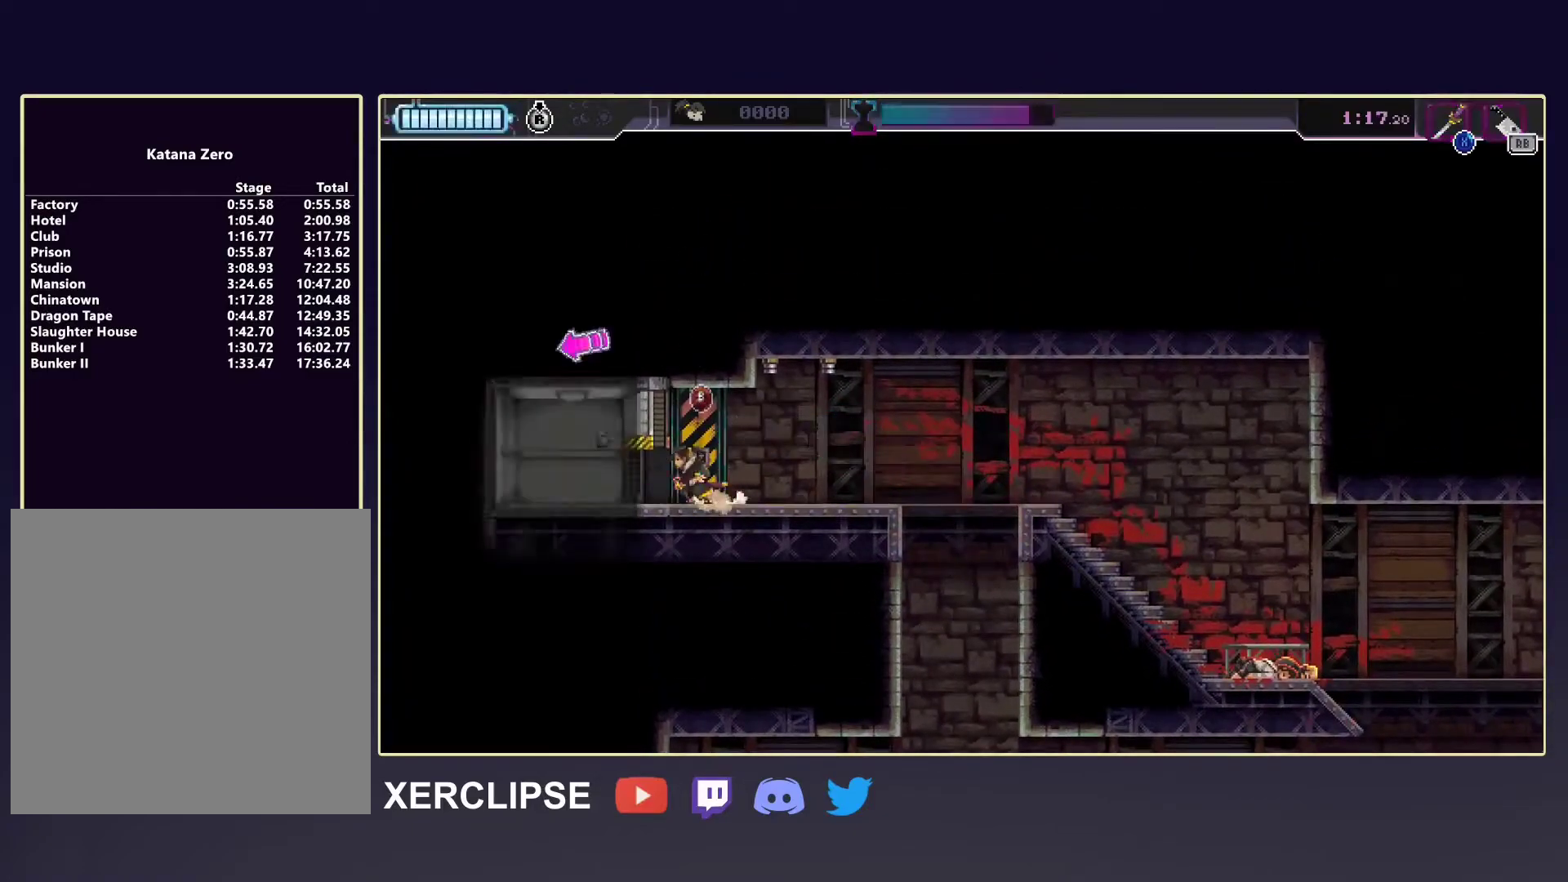
{"buttons": [], "left_stick": "center", "events": [[17, "B", "up"], [50, "left_stick", "center"], [133, "R2", "down"], [267, "R2", "up"]]}
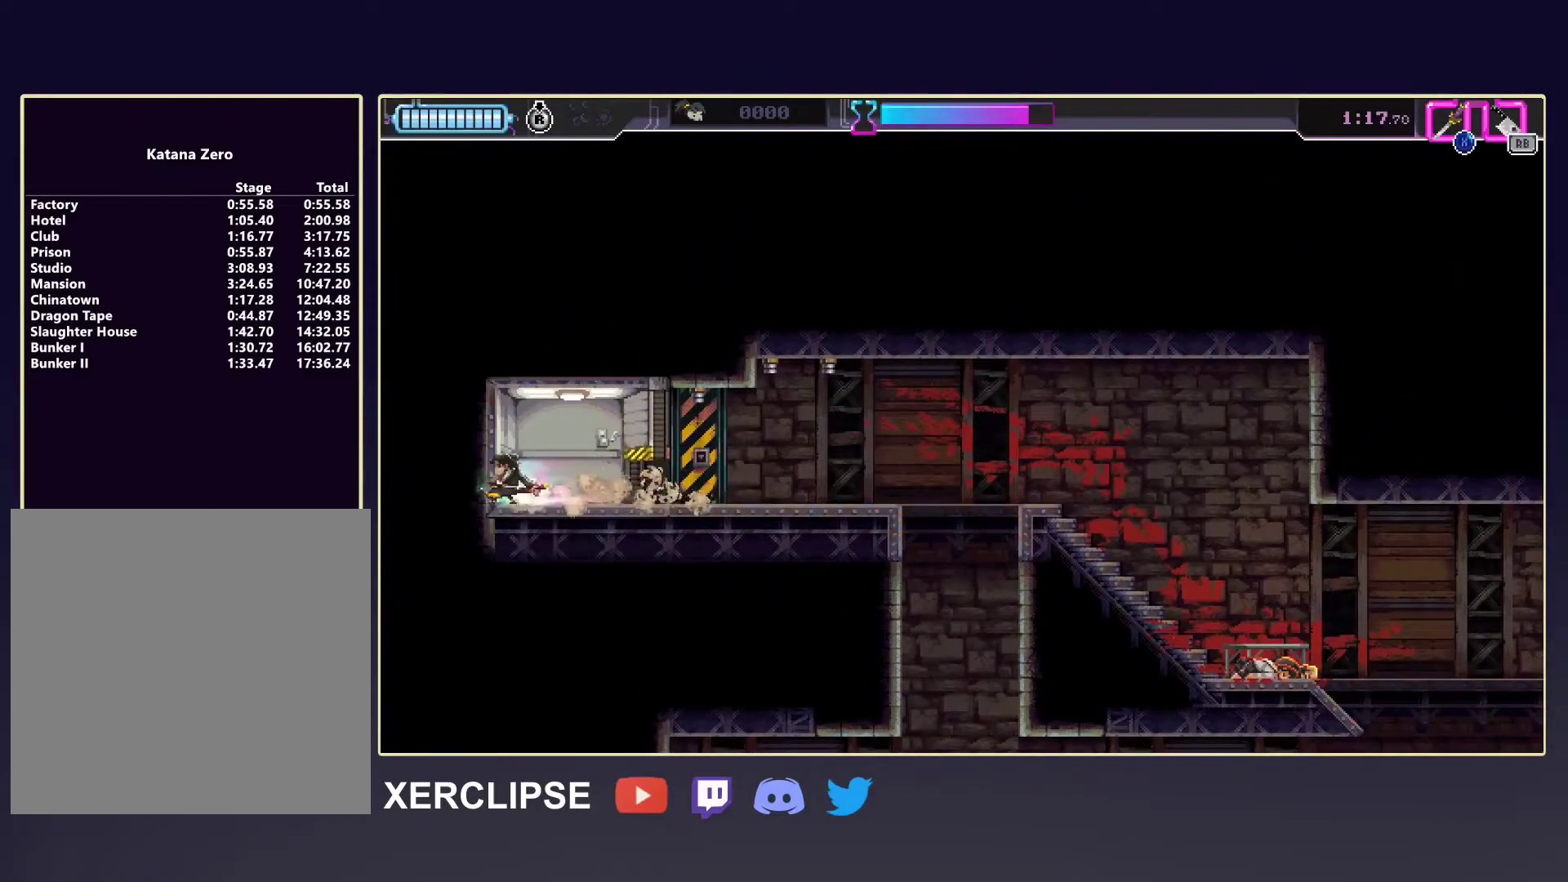
{"buttons": [], "left_stick": "center", "events": [[67, "left_stick", "right"], [233, "left_stick", "center"]]}
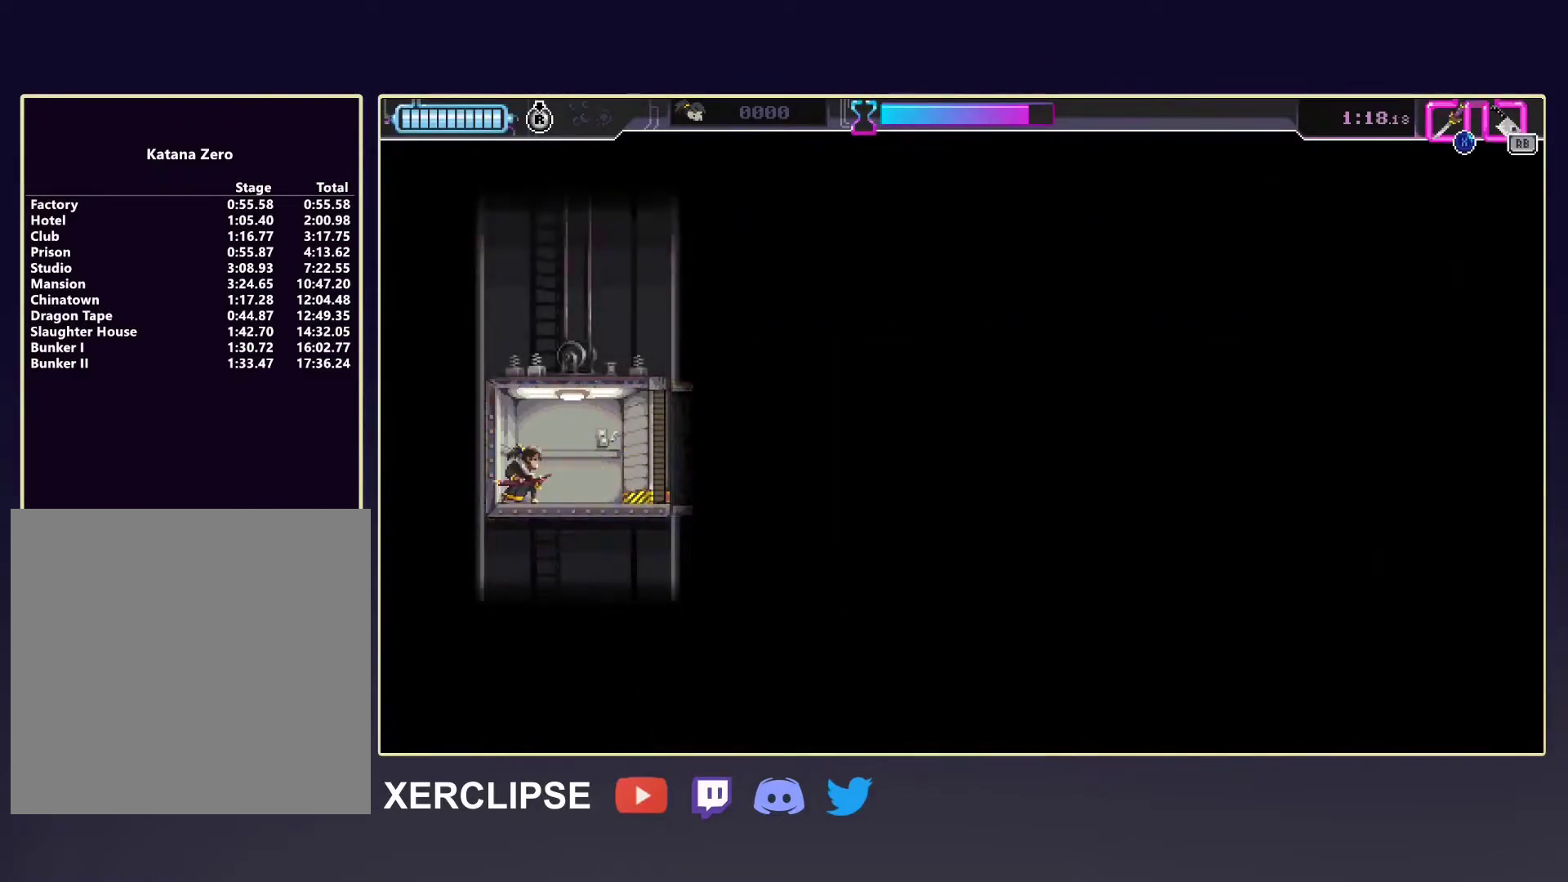
{"buttons": [], "left_stick": "center", "events": [[67, "DPAD_DOWN", "down"], [83, "R1", "down"], [150, "DPAD_DOWN", "up"], [150, "R1", "up"], [233, "DPAD_DOWN", "down"], [233, "R1", "down"], [300, "R1", "up"], [317, "DPAD_DOWN", "up"], [383, "DPAD_DOWN", "down"], [383, "R1", "down"], [450, "R1", "up"], [483, "DPAD_DOWN", "up"]]}
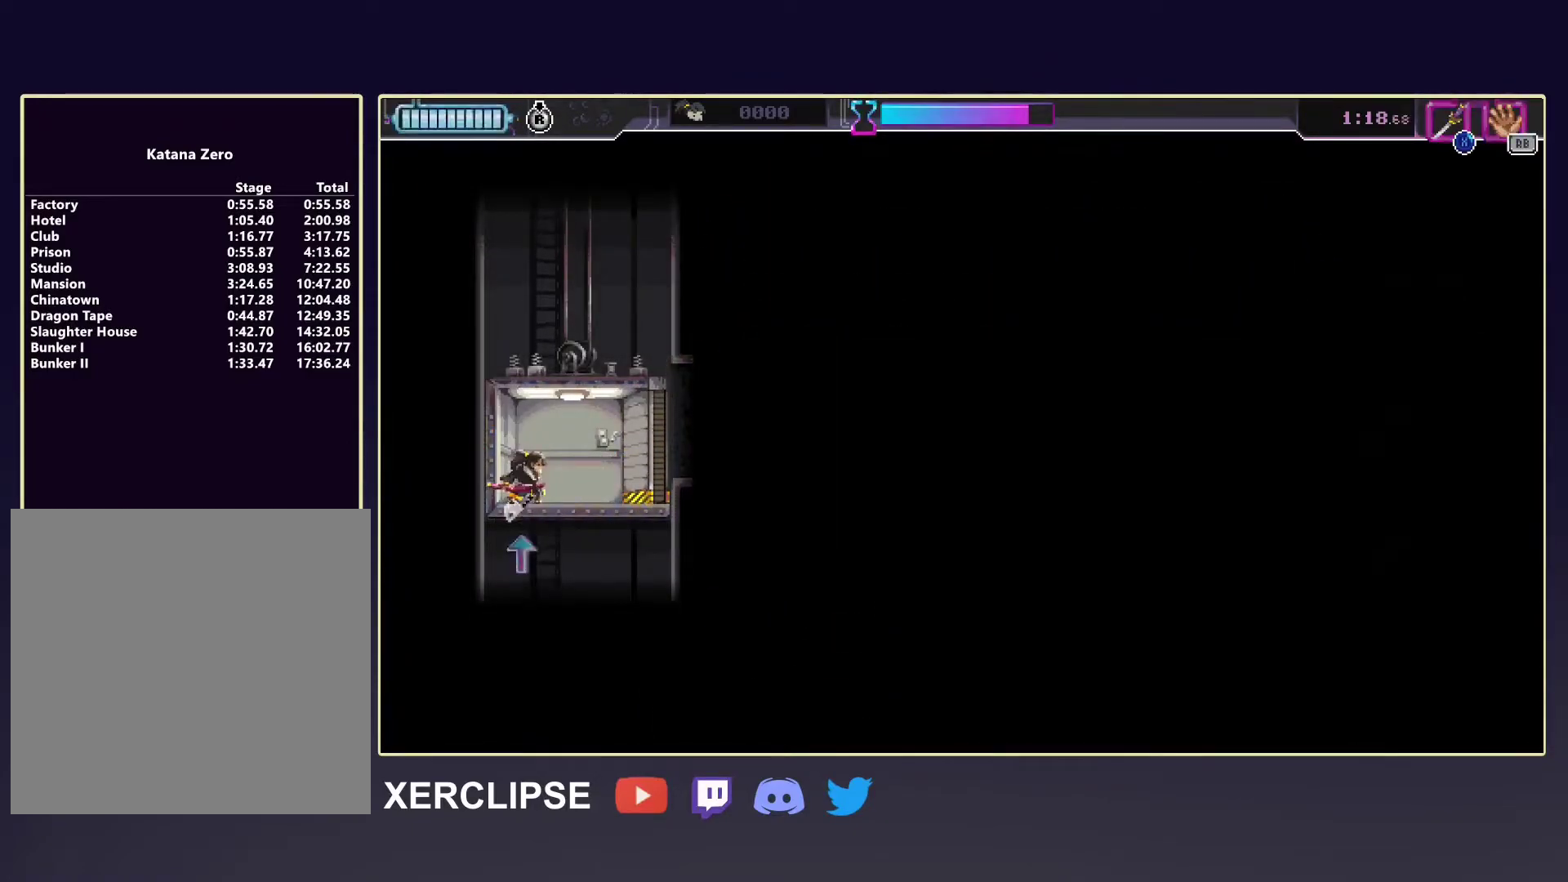
{"buttons": [], "left_stick": "center", "events": [[33, "DPAD_DOWN", "down"], [33, "R1", "down"], [100, "R1", "up"], [133, "DPAD_DOWN", "up"], [167, "R1", "down"], [200, "DPAD_DOWN", "down"], [267, "R1", "up"], [283, "DPAD_DOWN", "up"], [350, "DPAD_DOWN", "down"], [350, "R1", "down"], [417, "R1", "up"], [450, "DPAD_DOWN", "up"]]}
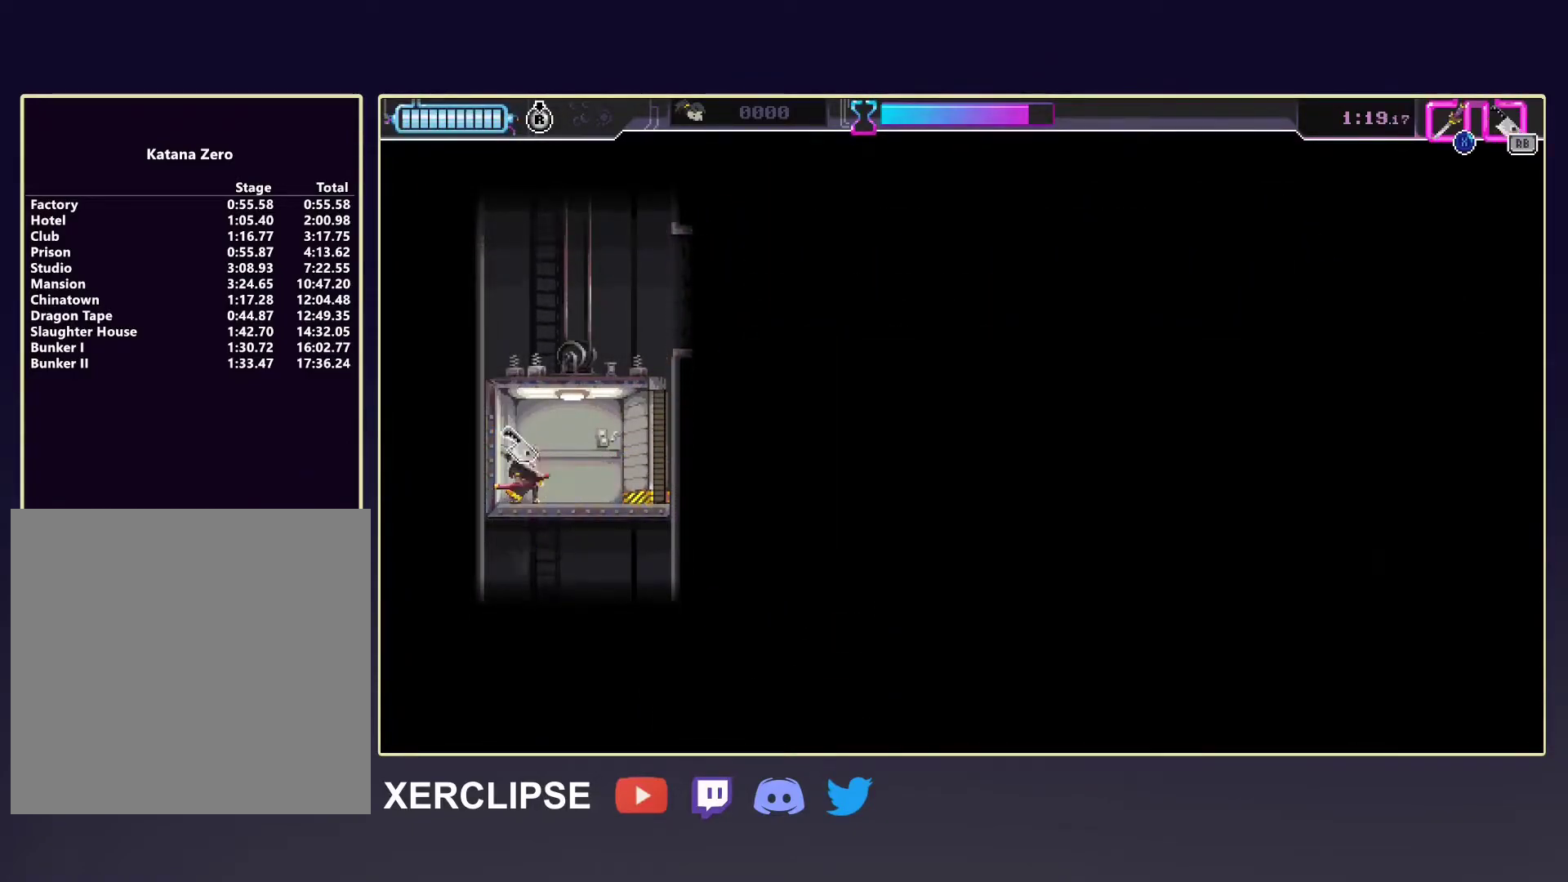
{"buttons": ["R1", "DPAD_DOWN"], "left_stick": "center", "events": [[17, "DPAD_DOWN", "down"], [17, "R1", "down"], [100, "R1", "up"], [117, "DPAD_DOWN", "up"], [167, "R1", "down"], [183, "DPAD_DOWN", "down"], [250, "R1", "up"], [283, "DPAD_DOWN", "up"], [333, "R1", "down"], [350, "DPAD_DOWN", "down"], [433, "R1", "up"], [450, "DPAD_DOWN", "up"], [500, "DPAD_DOWN", "down"], [500, "R1", "down"]]}
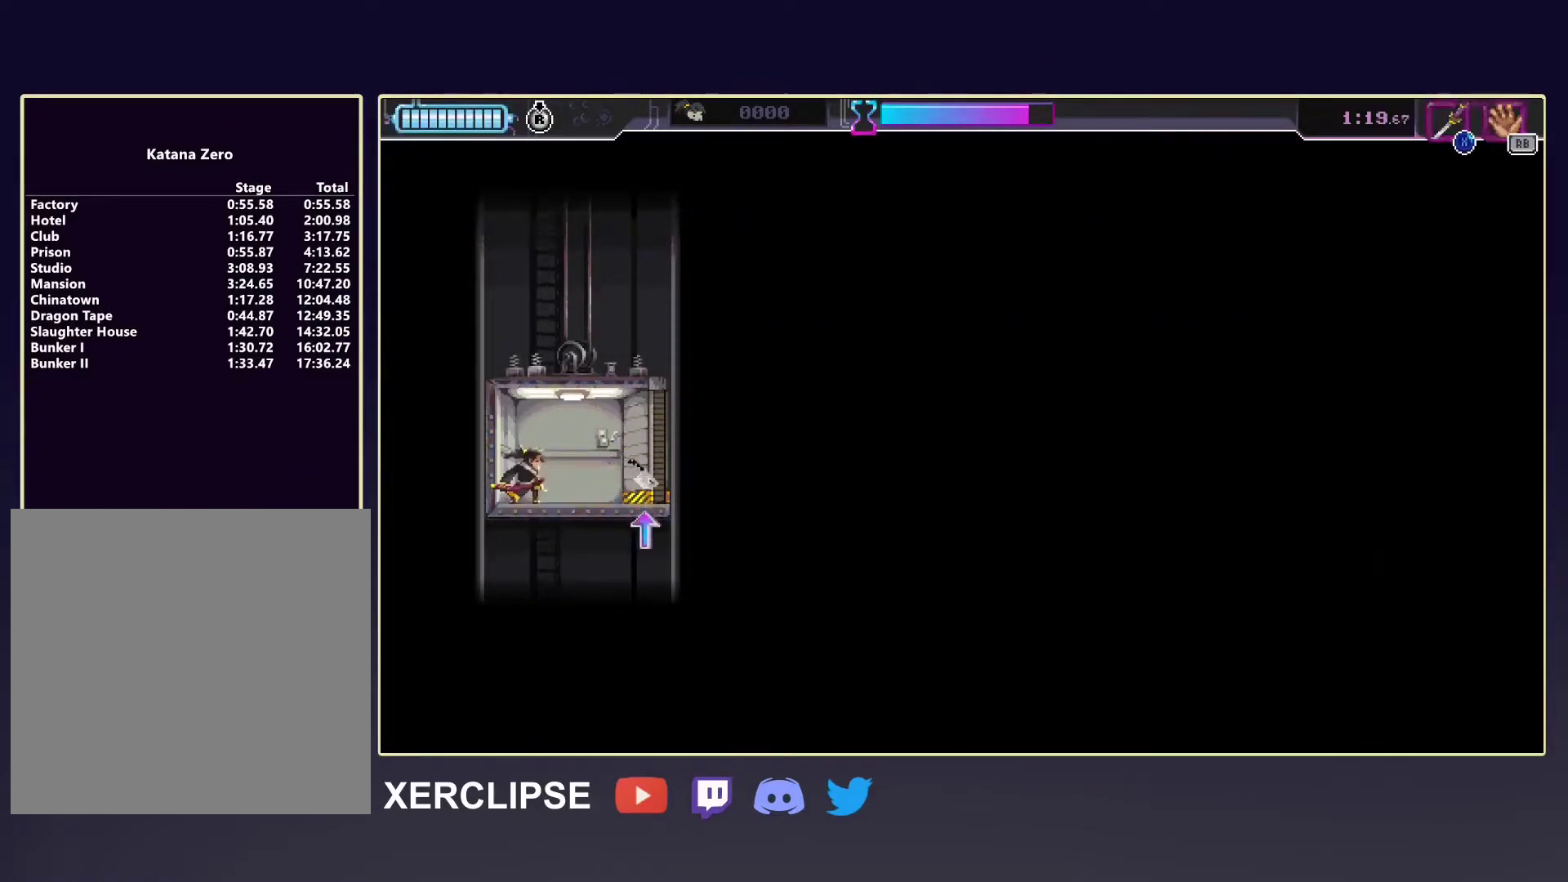
{"buttons": [], "left_stick": "right", "events": [[100, "R1", "up"], [133, "DPAD_DOWN", "up"], [167, "DPAD_DOWN", "down"], [183, "R1", "down"], [200, "left_stick", "down-right"], [283, "R1", "up"], [317, "DPAD_DOWN", "up"], [333, "left_stick", "right"], [350, "R1", "down"], [467, "R1", "up"]]}
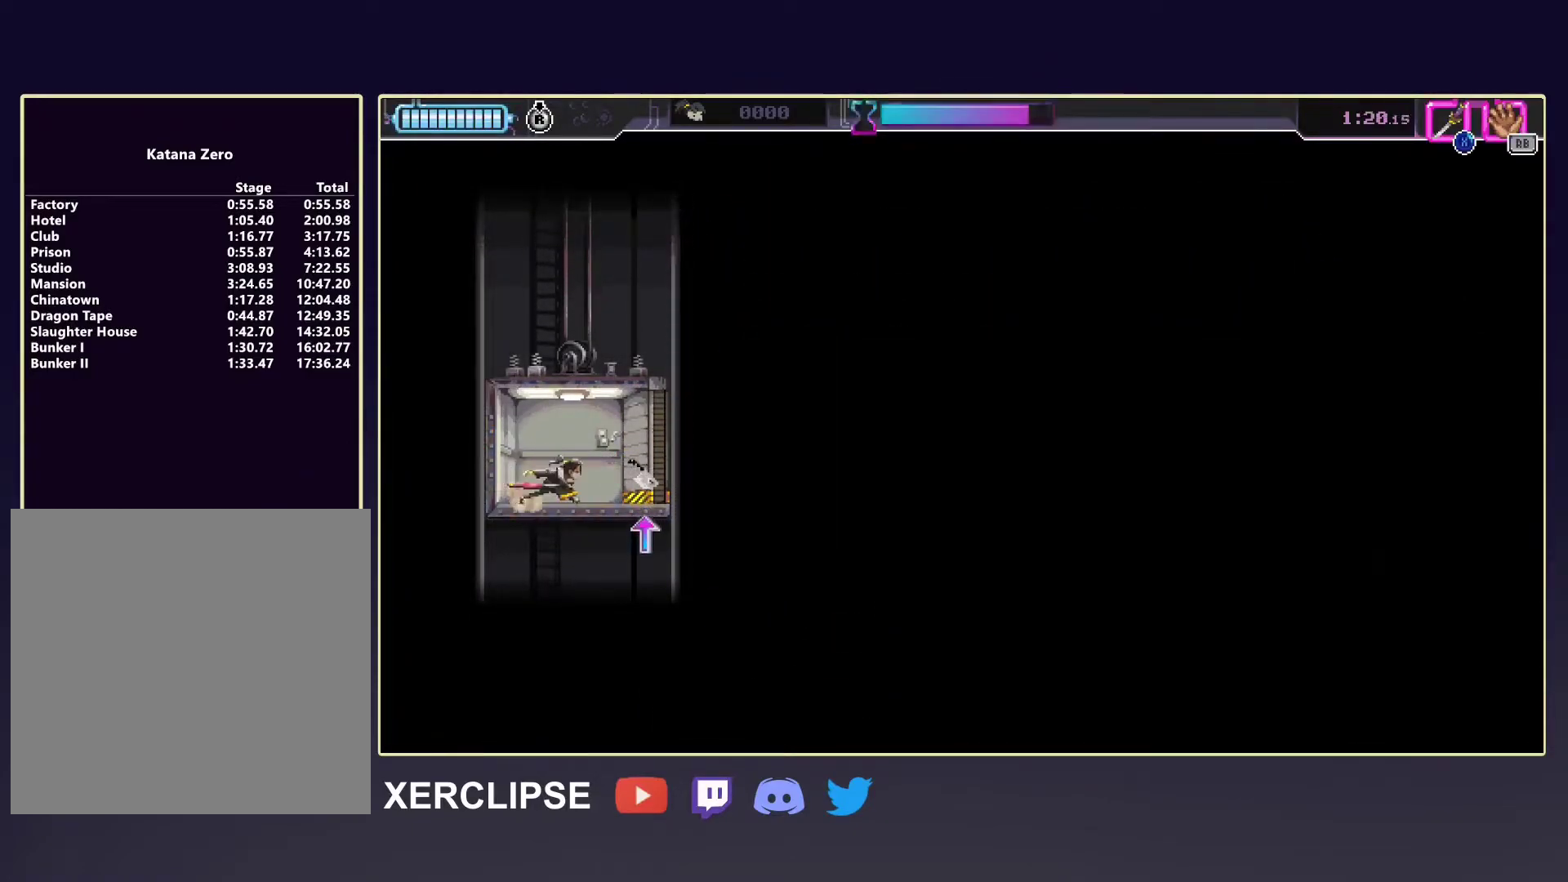
{"buttons": [], "left_stick": "center", "events": [[50, "R1", "down"], [167, "DPAD_DOWN", "down"], [167, "R1", "up"], [233, "R1", "down"], [233, "left_stick", "center"], [333, "R1", "up"], [417, "R1", "down"], [450, "DPAD_DOWN", "up"], [500, "R1", "up"]]}
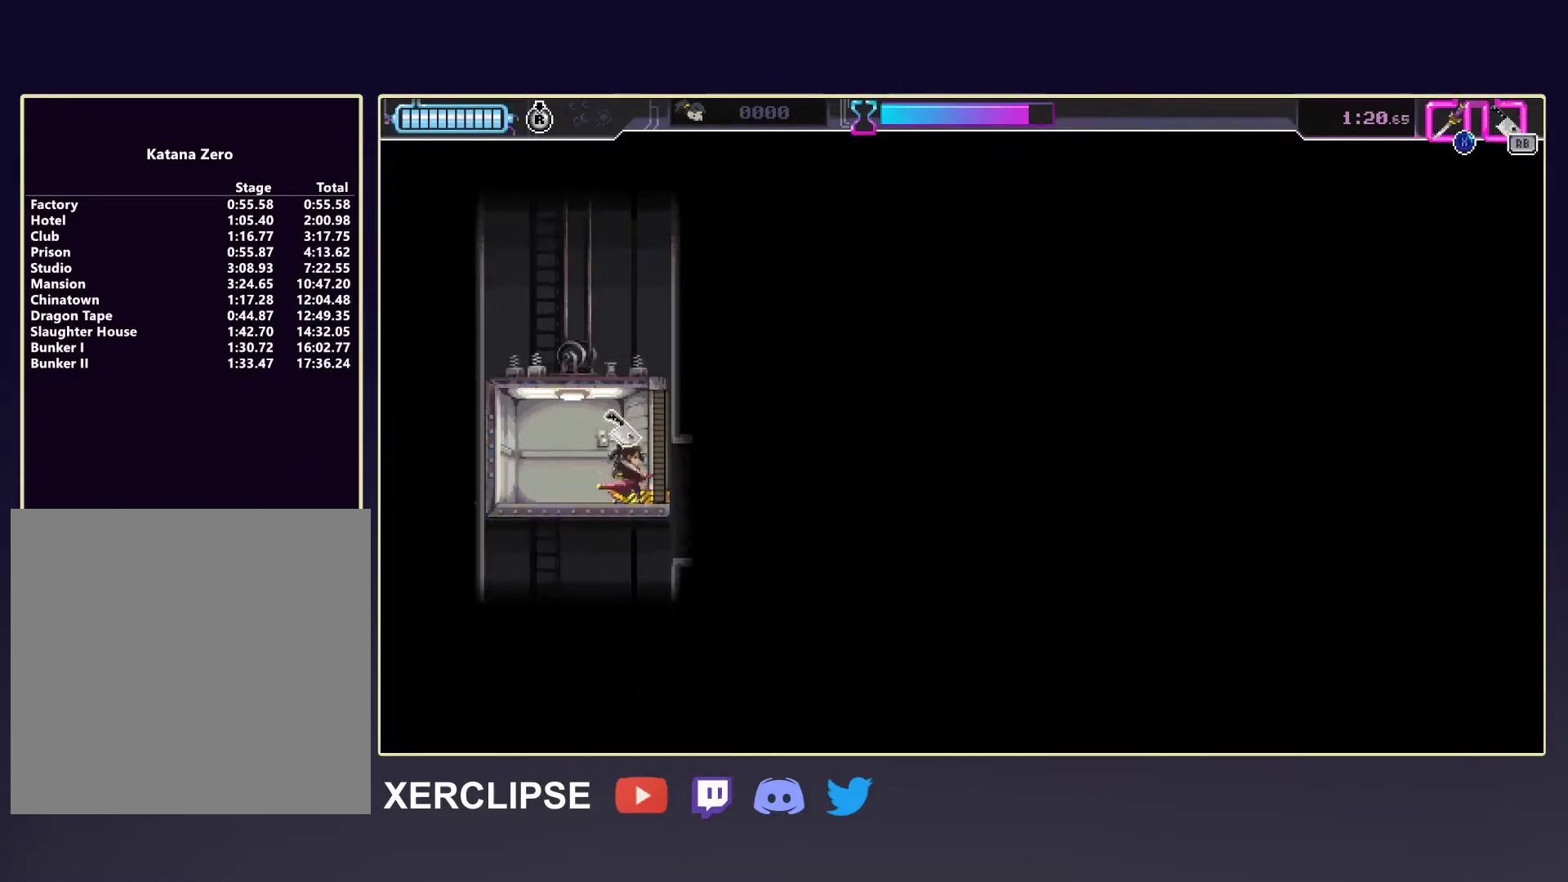
{"buttons": ["R1"], "left_stick": "center", "events": [[33, "DPAD_DOWN", "down"], [83, "R1", "down"], [133, "DPAD_DOWN", "up"], [167, "R1", "up"], [200, "DPAD_DOWN", "down"], [250, "R1", "down"], [300, "DPAD_DOWN", "up"], [350, "R1", "up"], [367, "DPAD_DOWN", "down"], [433, "R1", "down"], [500, "DPAD_DOWN", "up"]]}
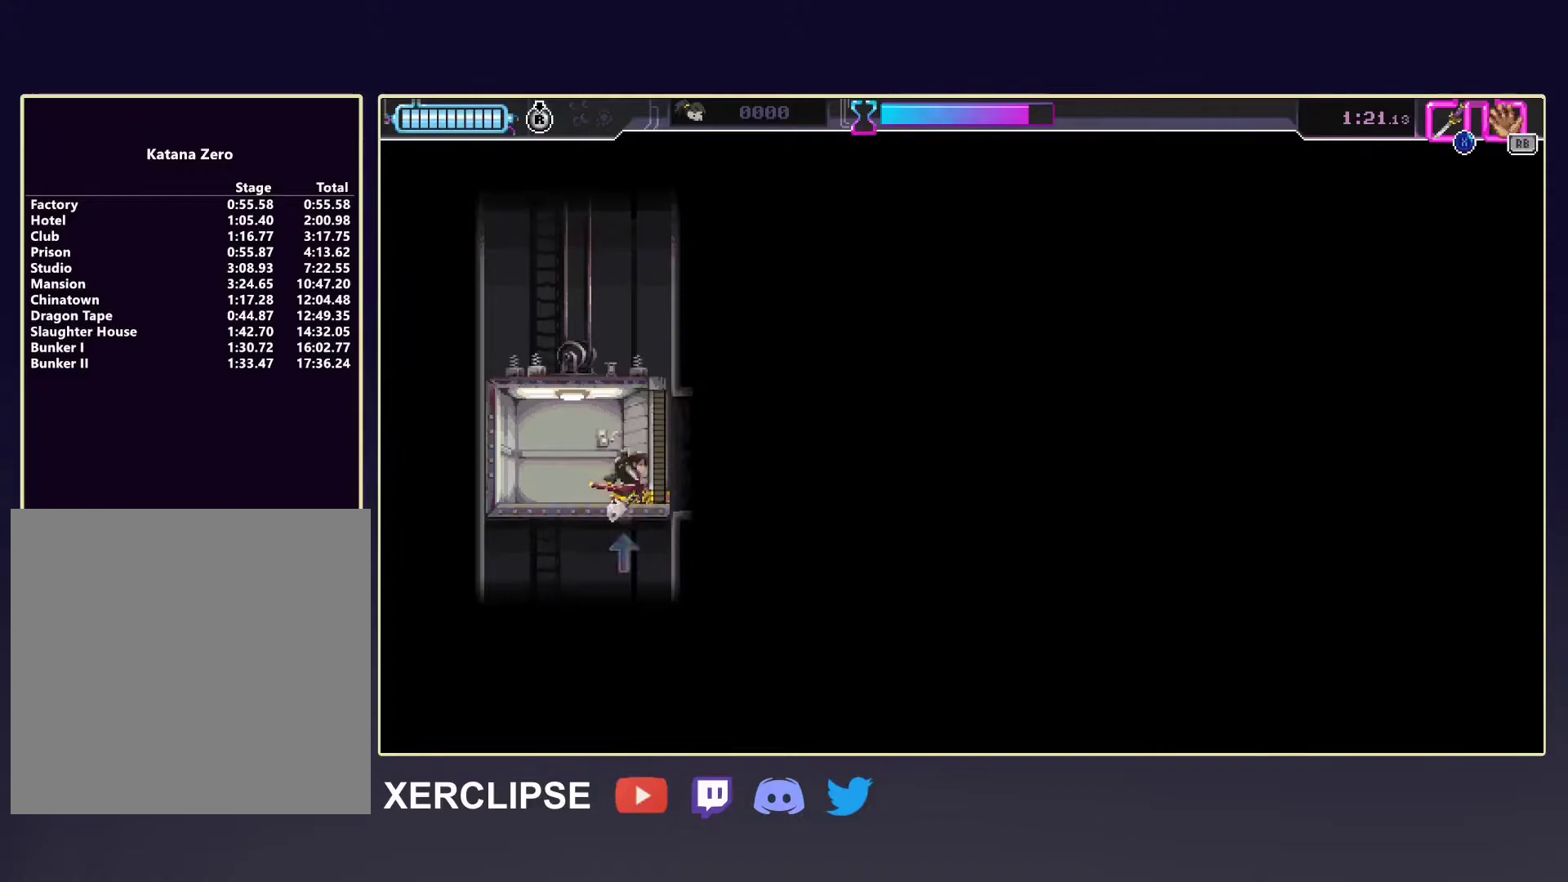
{"buttons": [], "left_stick": "center", "events": [[33, "R1", "up"], [50, "DPAD_DOWN", "down"], [83, "R1", "down"], [167, "DPAD_DOWN", "up"], [217, "R1", "up"], [233, "DPAD_DOWN", "down"], [267, "R1", "down"], [383, "DPAD_DOWN", "up"], [383, "R1", "up"]]}
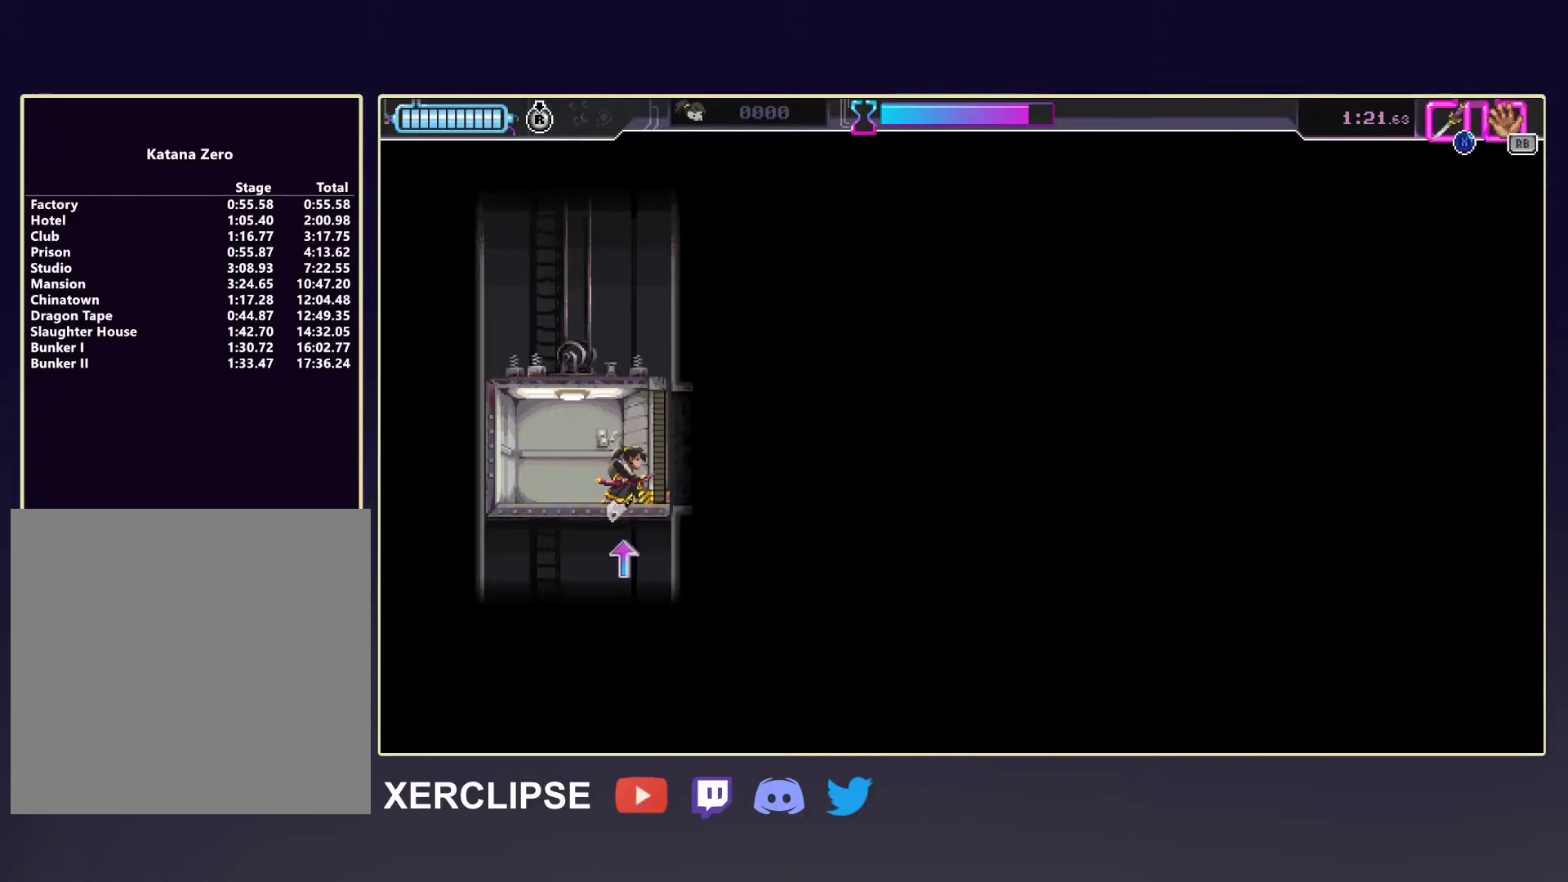
{"buttons": [], "left_stick": "center", "events": []}
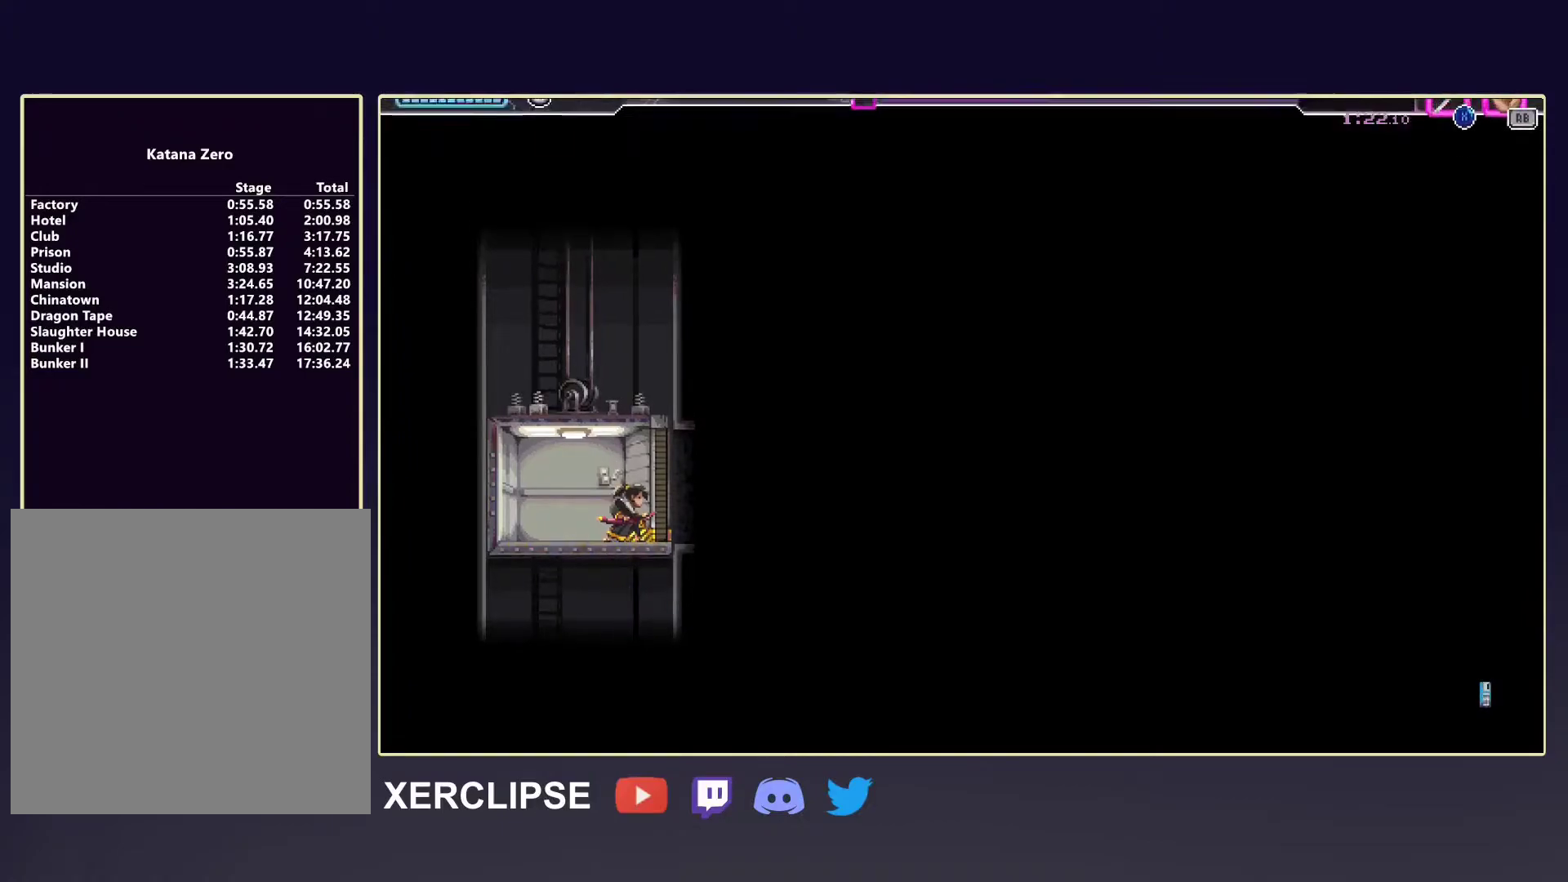
{"buttons": [], "left_stick": "center", "events": [[50, "SELECT", "down"], [133, "R2", "down"], [183, "SELECT", "up"], [350, "R2", "up"]]}
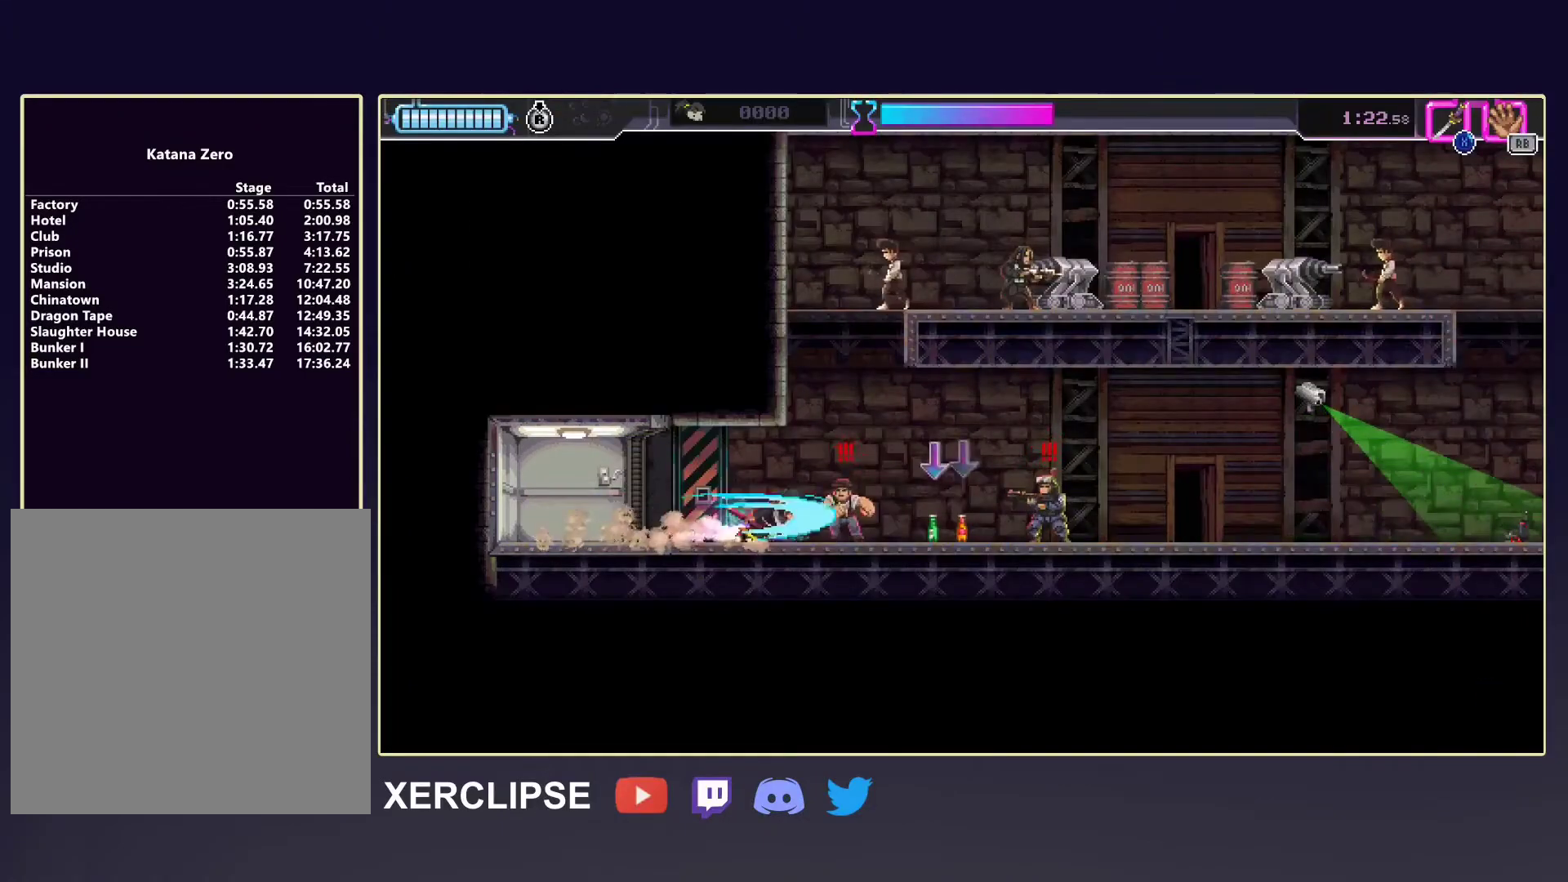
{"buttons": ["X", "R2"], "left_stick": "center", "events": [[17, "X", "down"], [100, "X", "up"], [150, "R2", "down"], [417, "X", "down"]]}
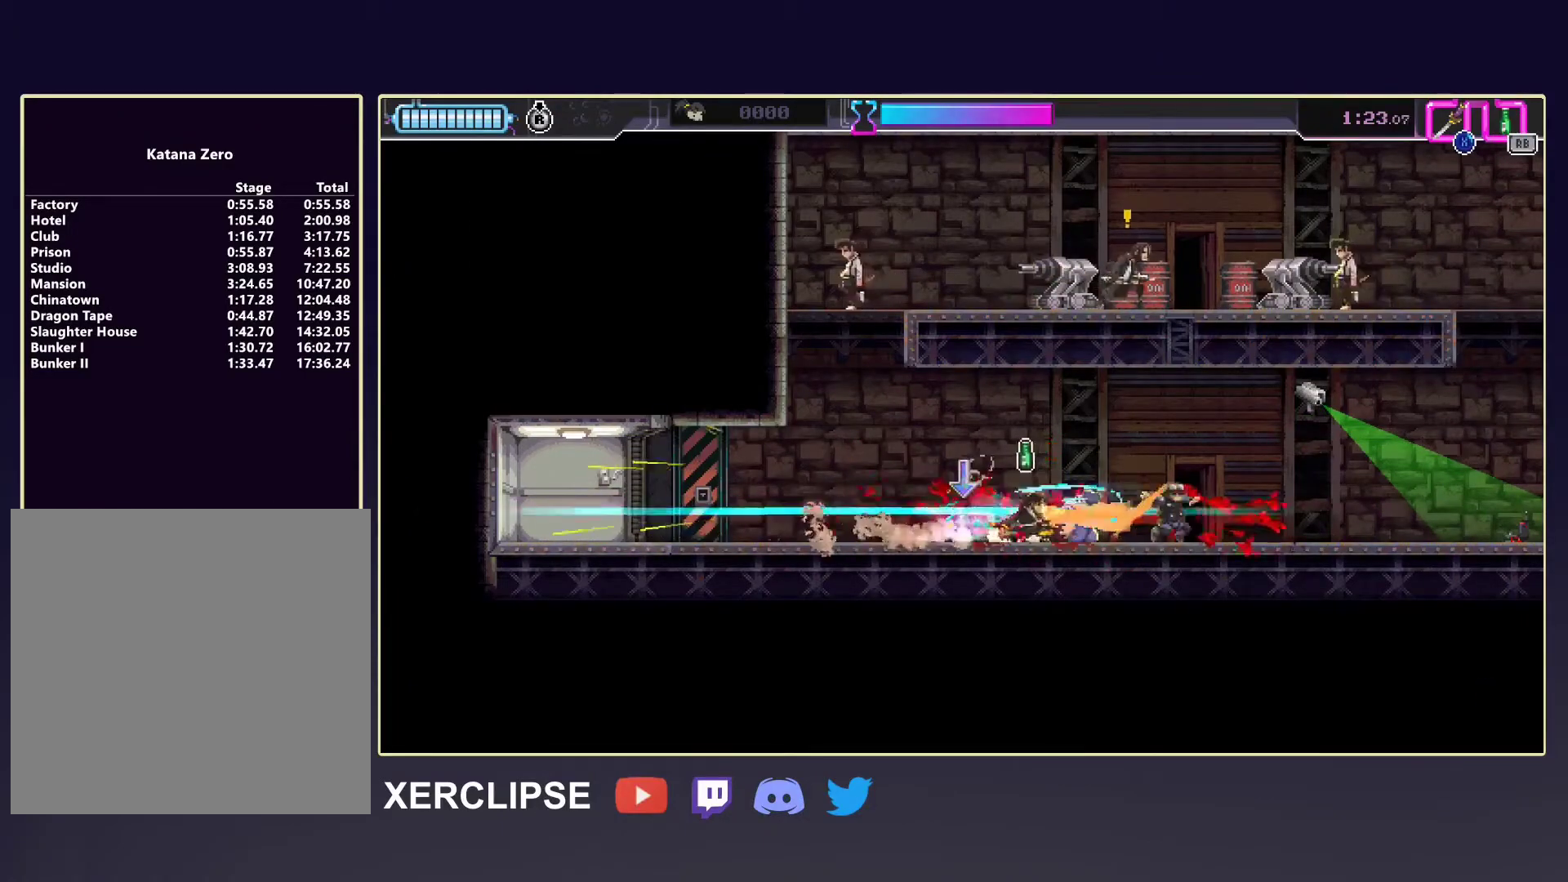
{"buttons": [], "left_stick": "right", "events": [[33, "R2", "up"], [50, "left_stick", "right"], [67, "X", "up"], [200, "R2", "down"], [433, "R2", "up"]]}
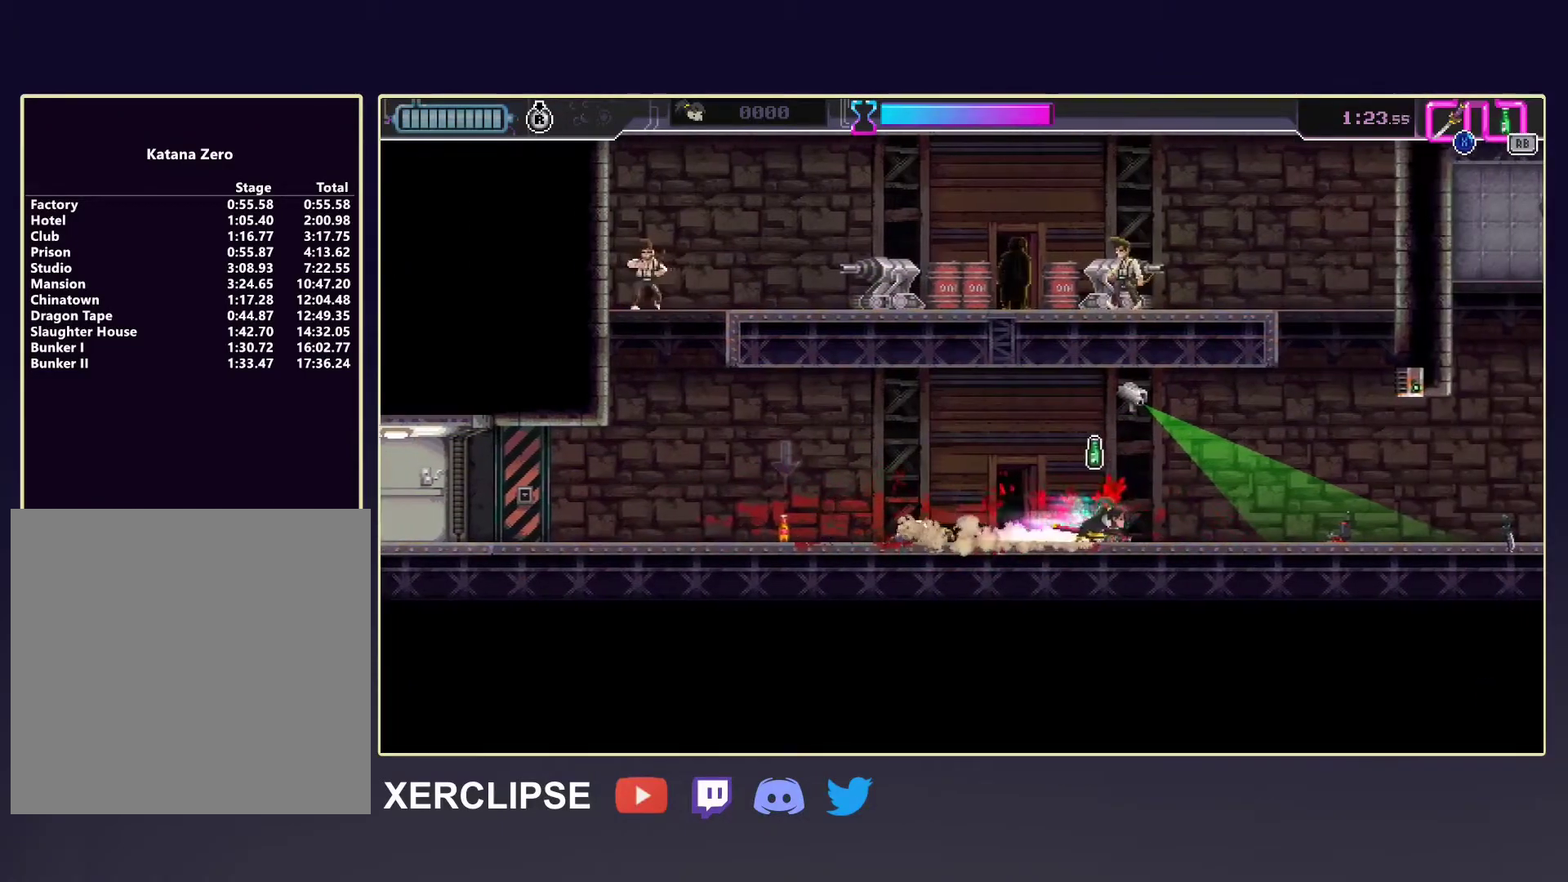
{"buttons": ["R1", "R2"], "left_stick": "left", "events": [[150, "R2", "down"], [417, "left_stick", "left"], [467, "R1", "down"]]}
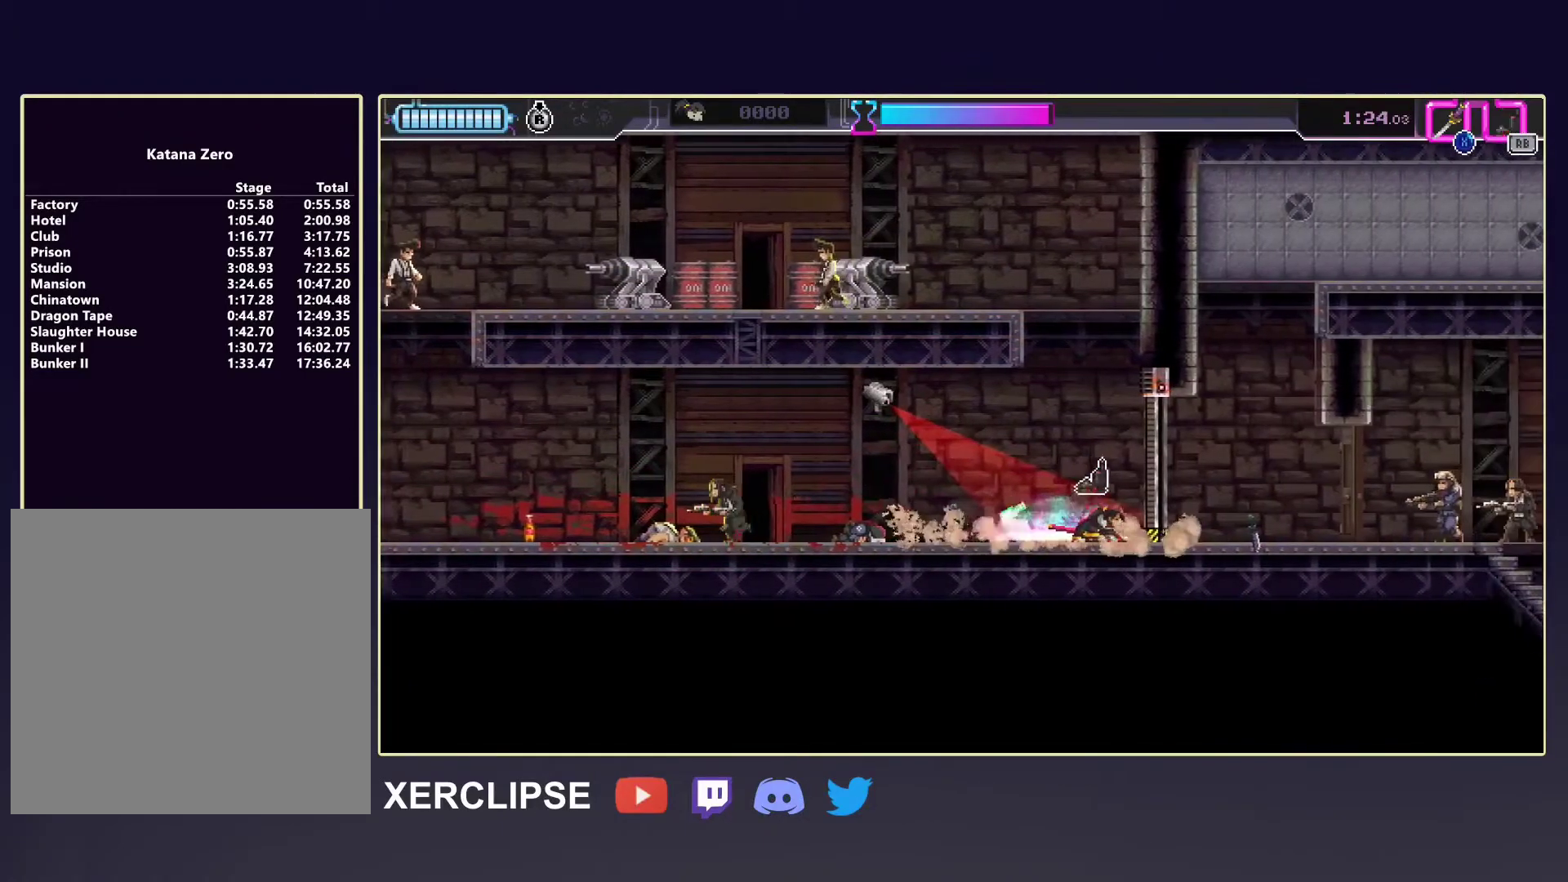
{"buttons": ["A"], "left_stick": "up-right", "events": [[33, "R2", "up"], [83, "R1", "up"], [117, "left_stick", "right"], [217, "A", "down"], [467, "left_stick", "up-right"]]}
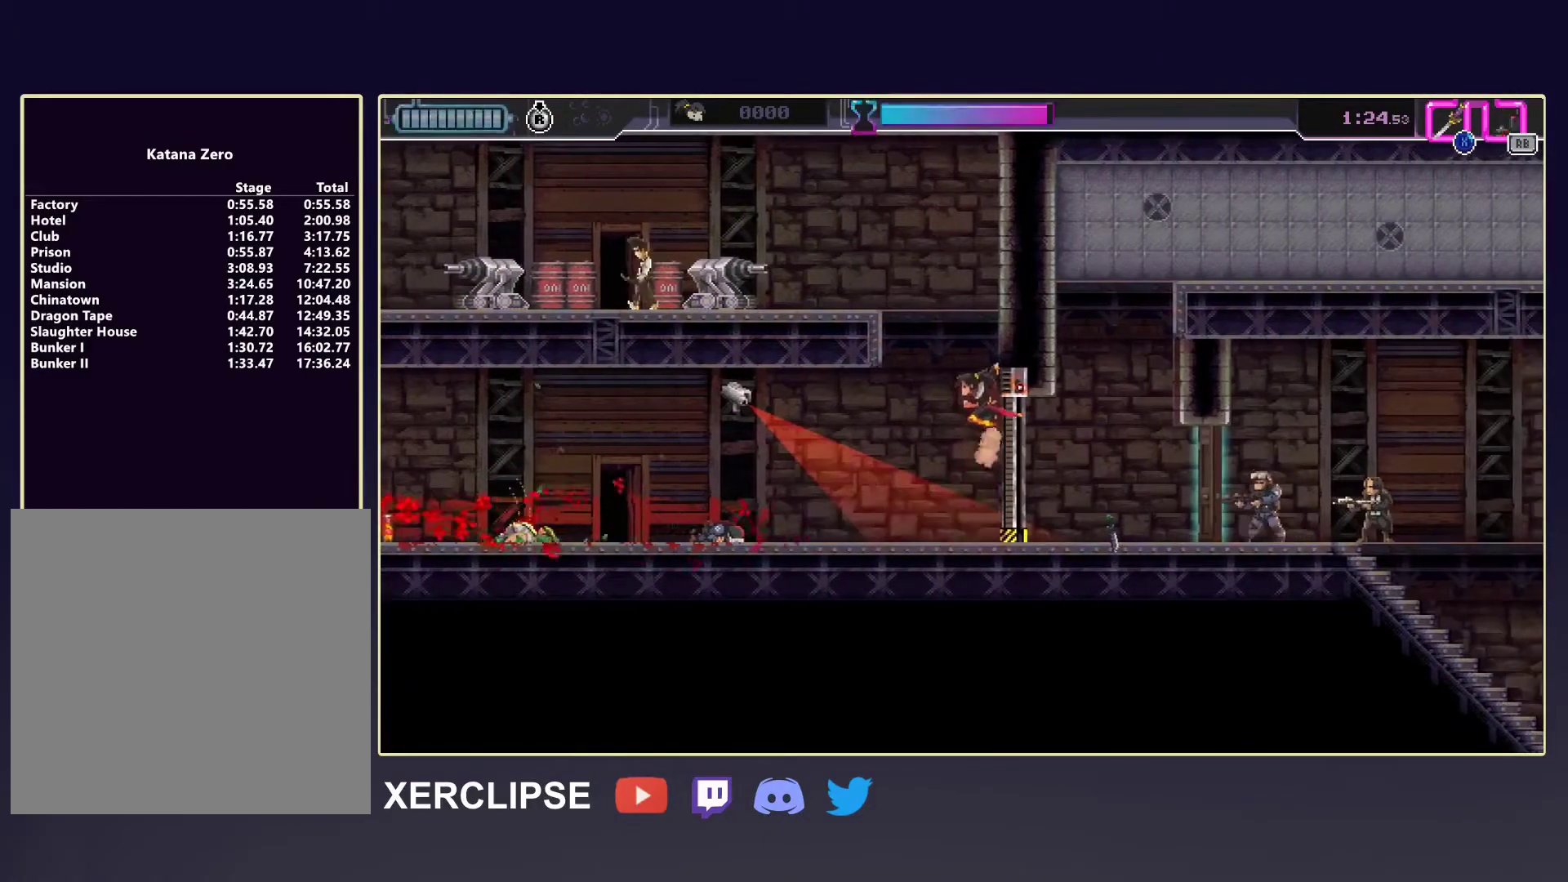
{"buttons": ["X"], "left_stick": "up-right", "events": [[200, "A", "up"], [367, "X", "down"]]}
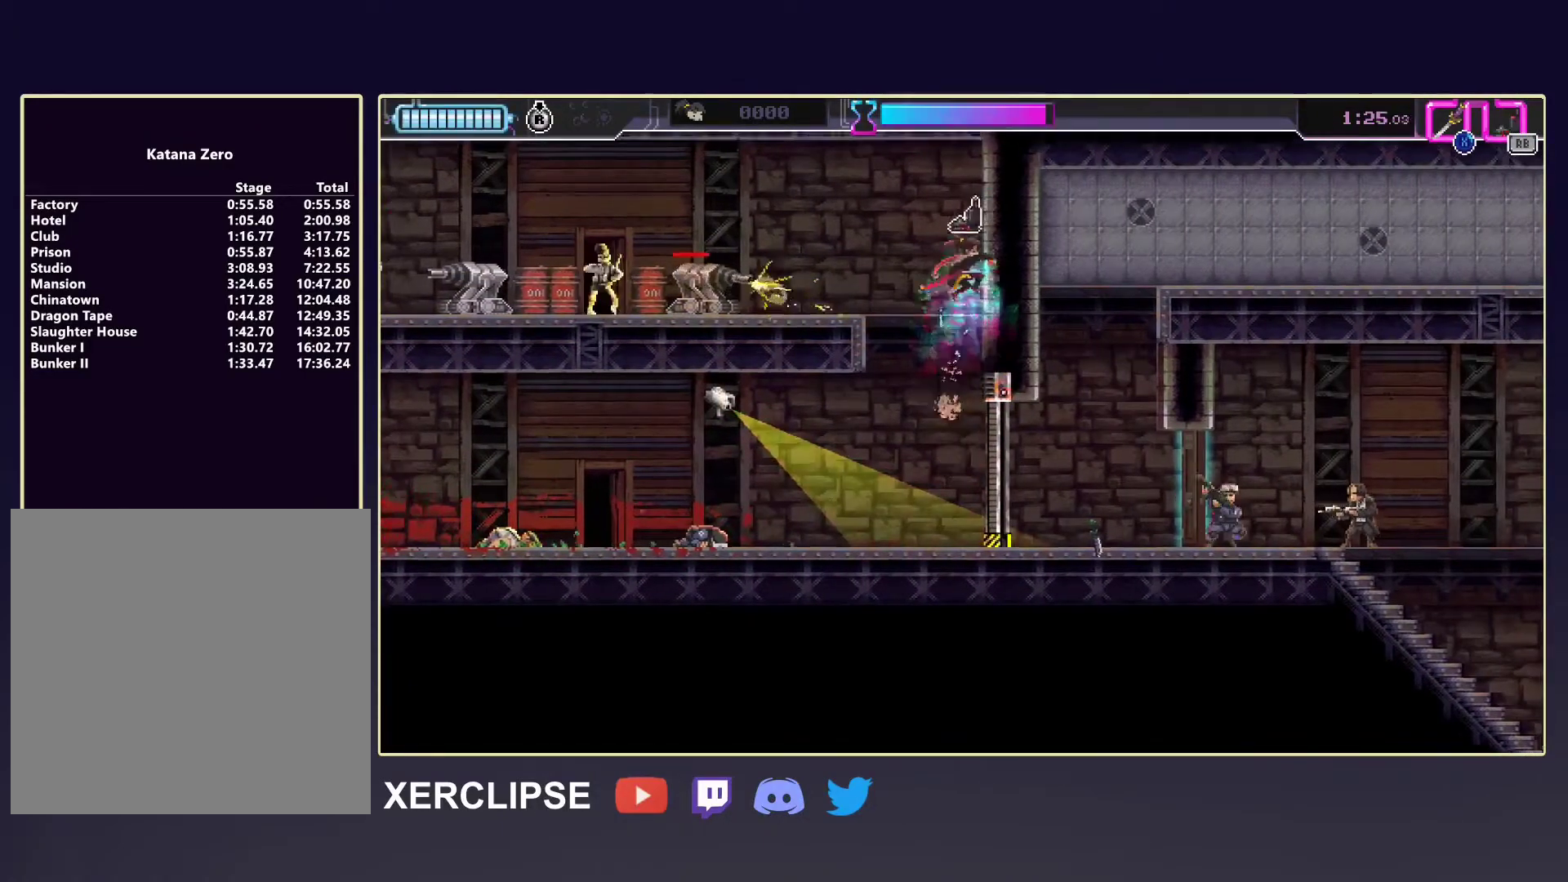
{"buttons": ["DPAD_DOWN"], "left_stick": "center", "events": [[117, "X", "up"], [150, "left_stick", "center"], [200, "DPAD_DOWN", "down"]]}
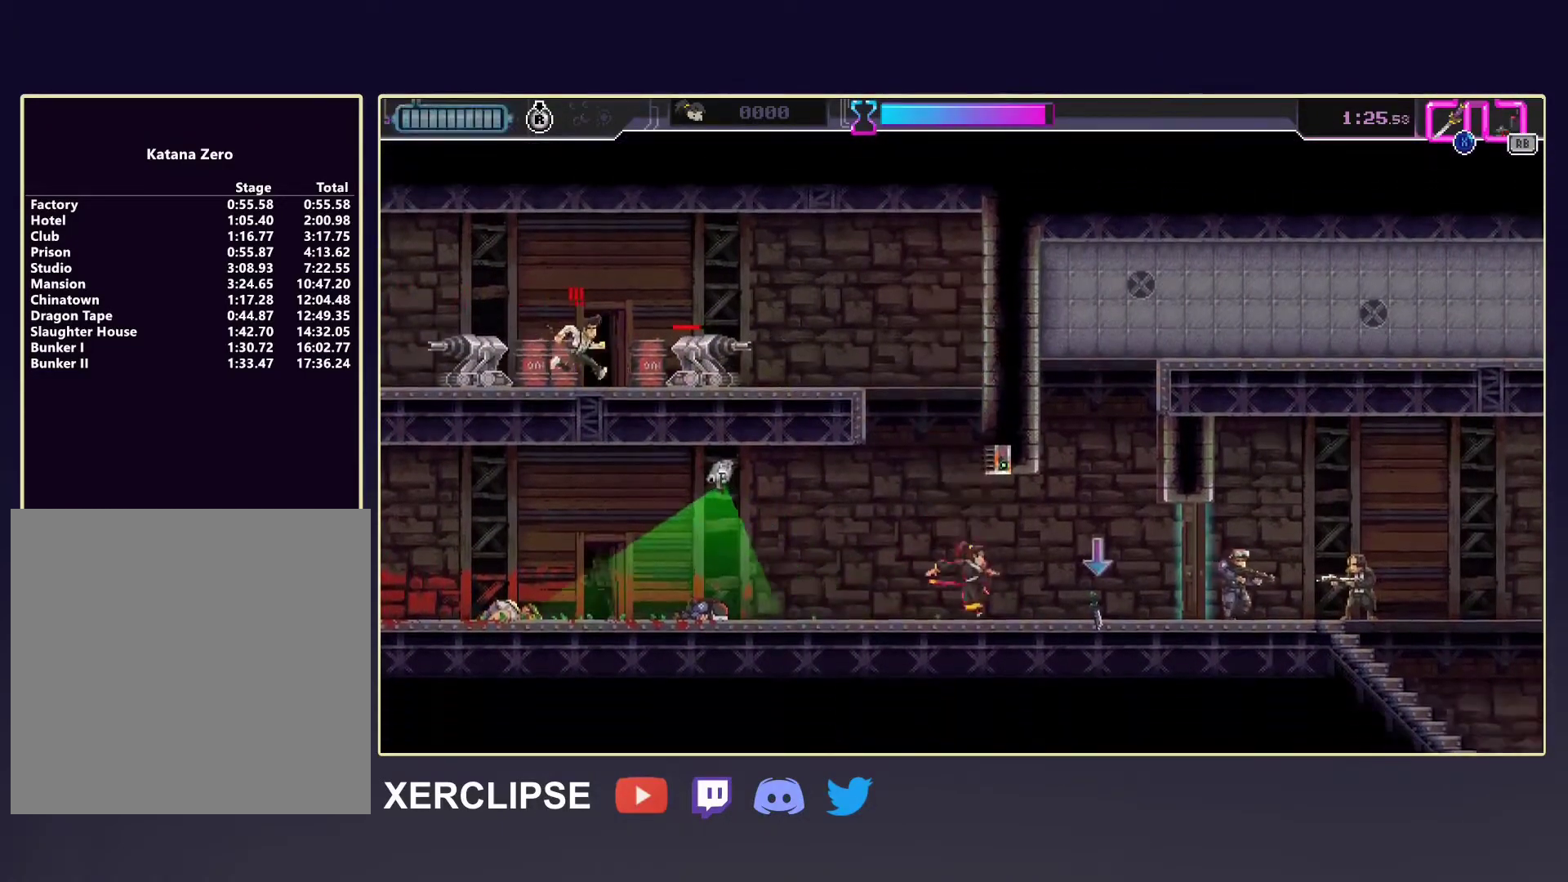
{"buttons": [], "left_stick": "right", "events": [[50, "DPAD_DOWN", "up"], [67, "R2", "down"], [67, "left_stick", "right"], [333, "X", "down"], [450, "R2", "up"], [450, "X", "up"]]}
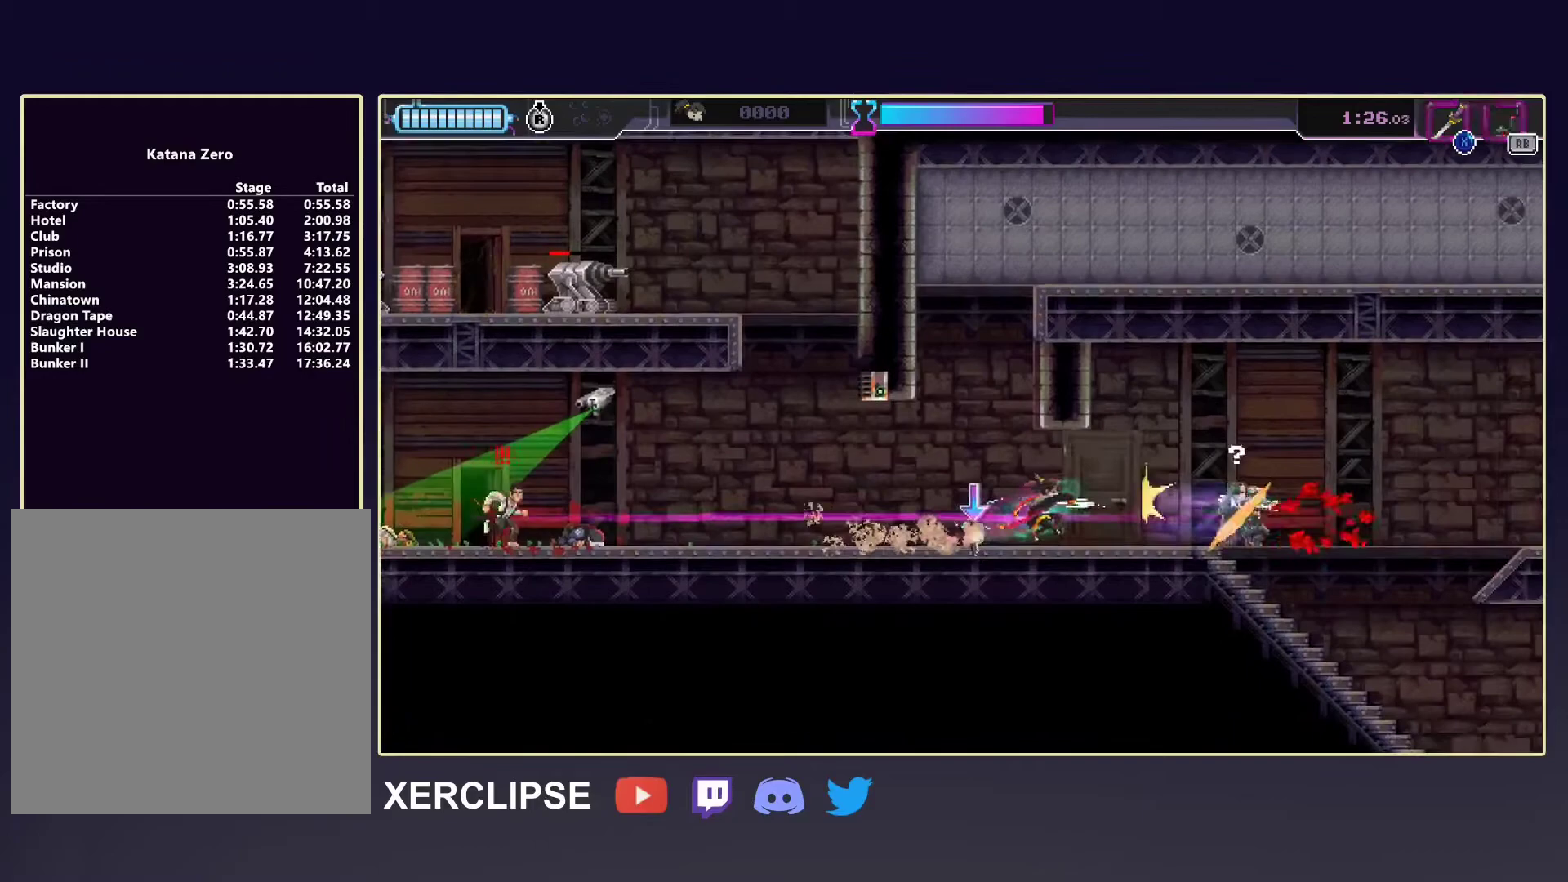
{"buttons": ["X"], "left_stick": "right", "events": [[200, "R2", "down"], [417, "R2", "up"], [417, "X", "down"]]}
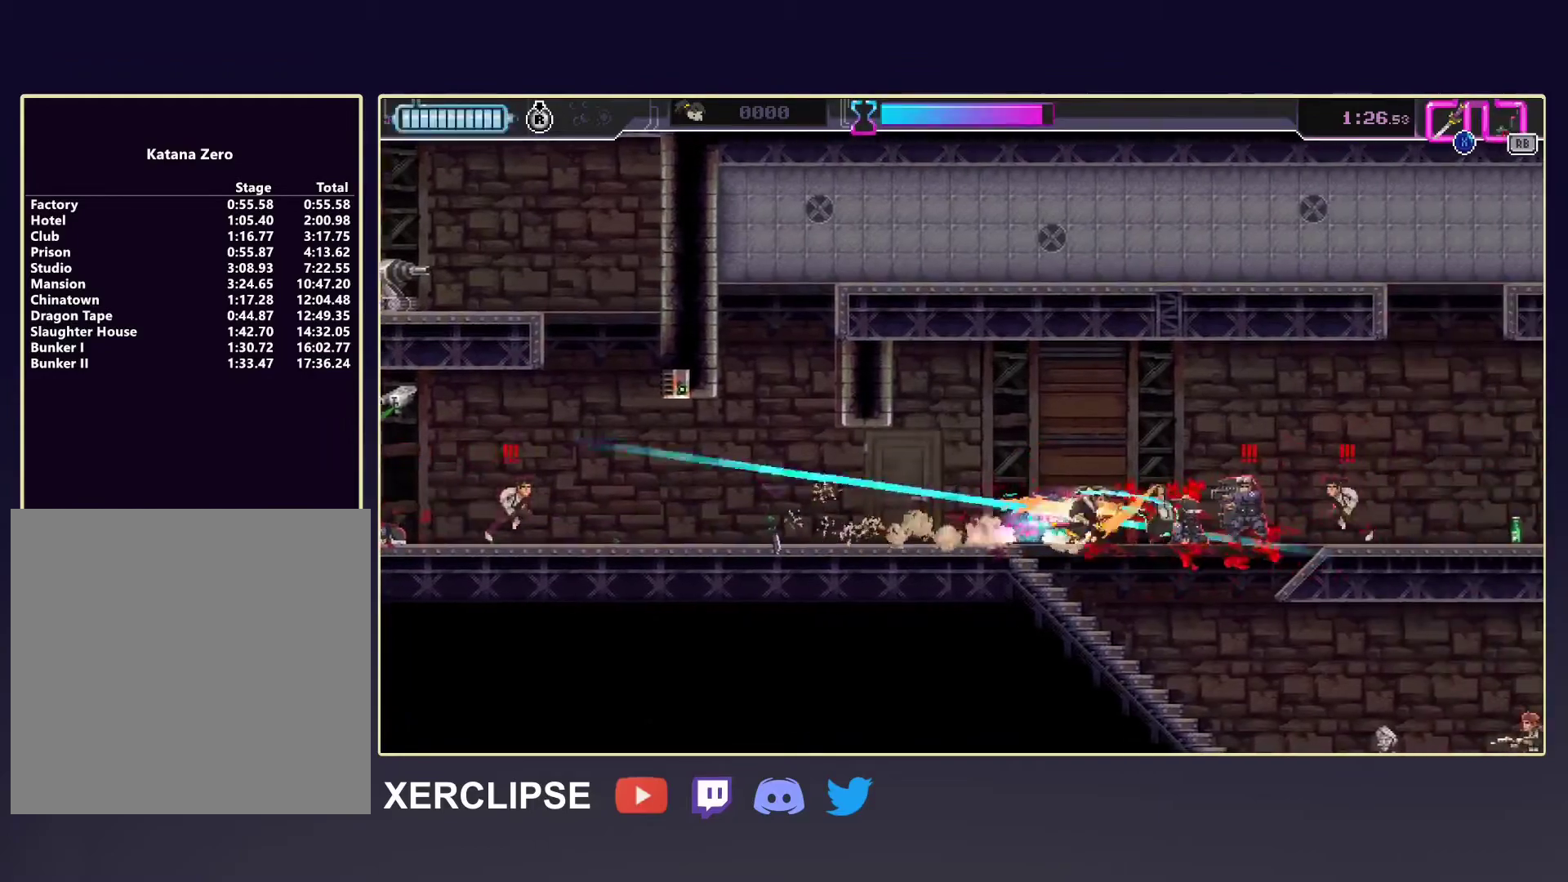
{"buttons": ["X"], "left_stick": "left", "events": [[17, "X", "up"], [183, "R2", "down"], [450, "left_stick", "left"], [483, "R2", "up"], [483, "X", "down"]]}
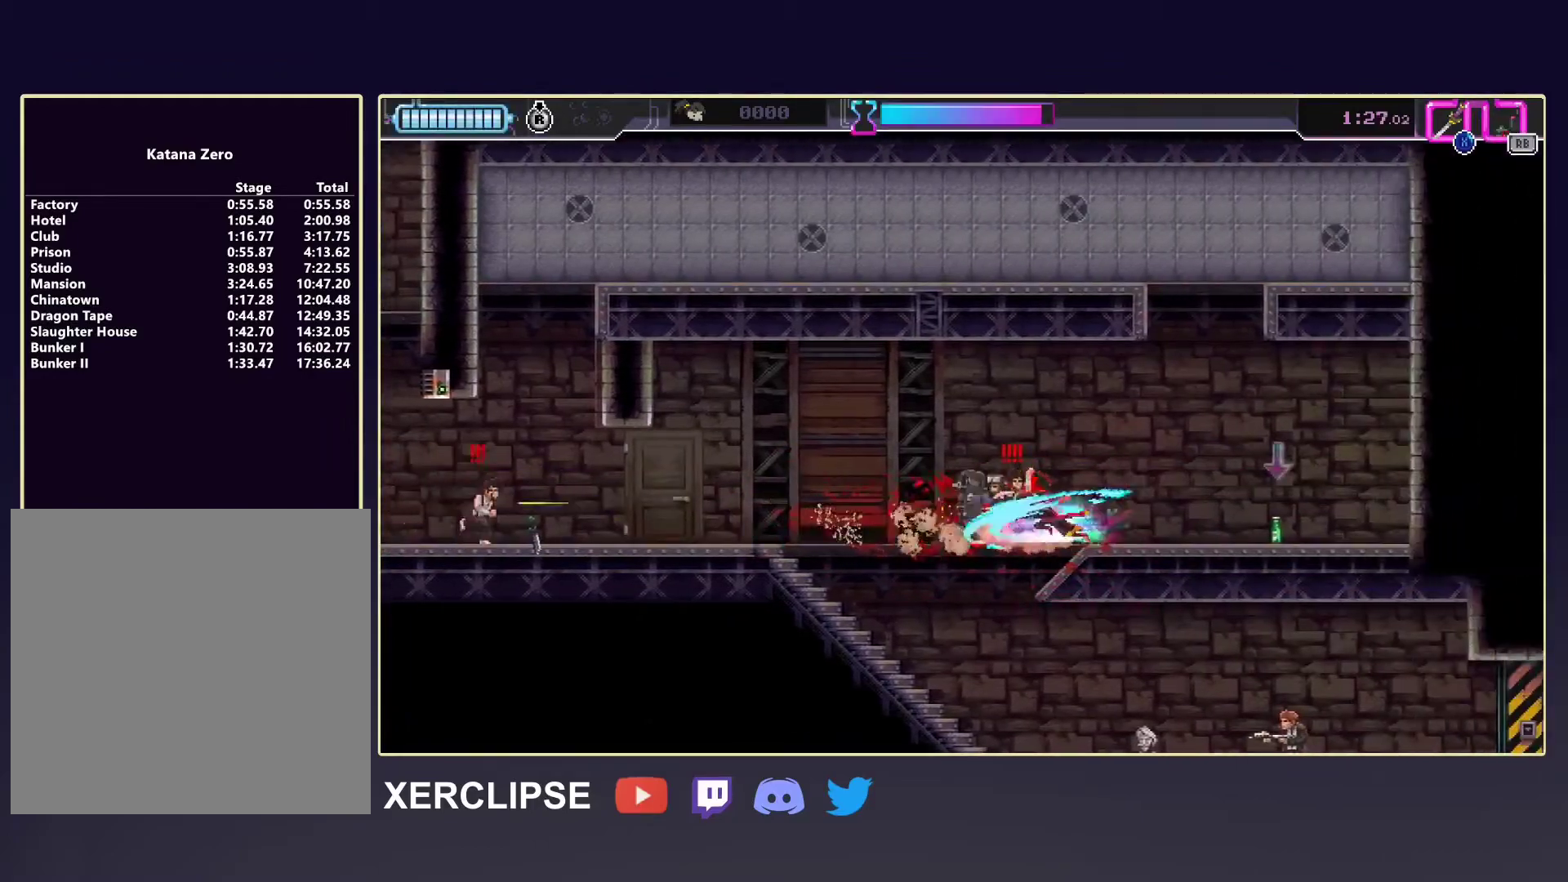
{"buttons": [], "left_stick": "center", "events": [[83, "X", "up"], [100, "left_stick", "right"], [200, "left_stick", "left"], [300, "R1", "down"], [300, "left_stick", "center"], [383, "R1", "up"]]}
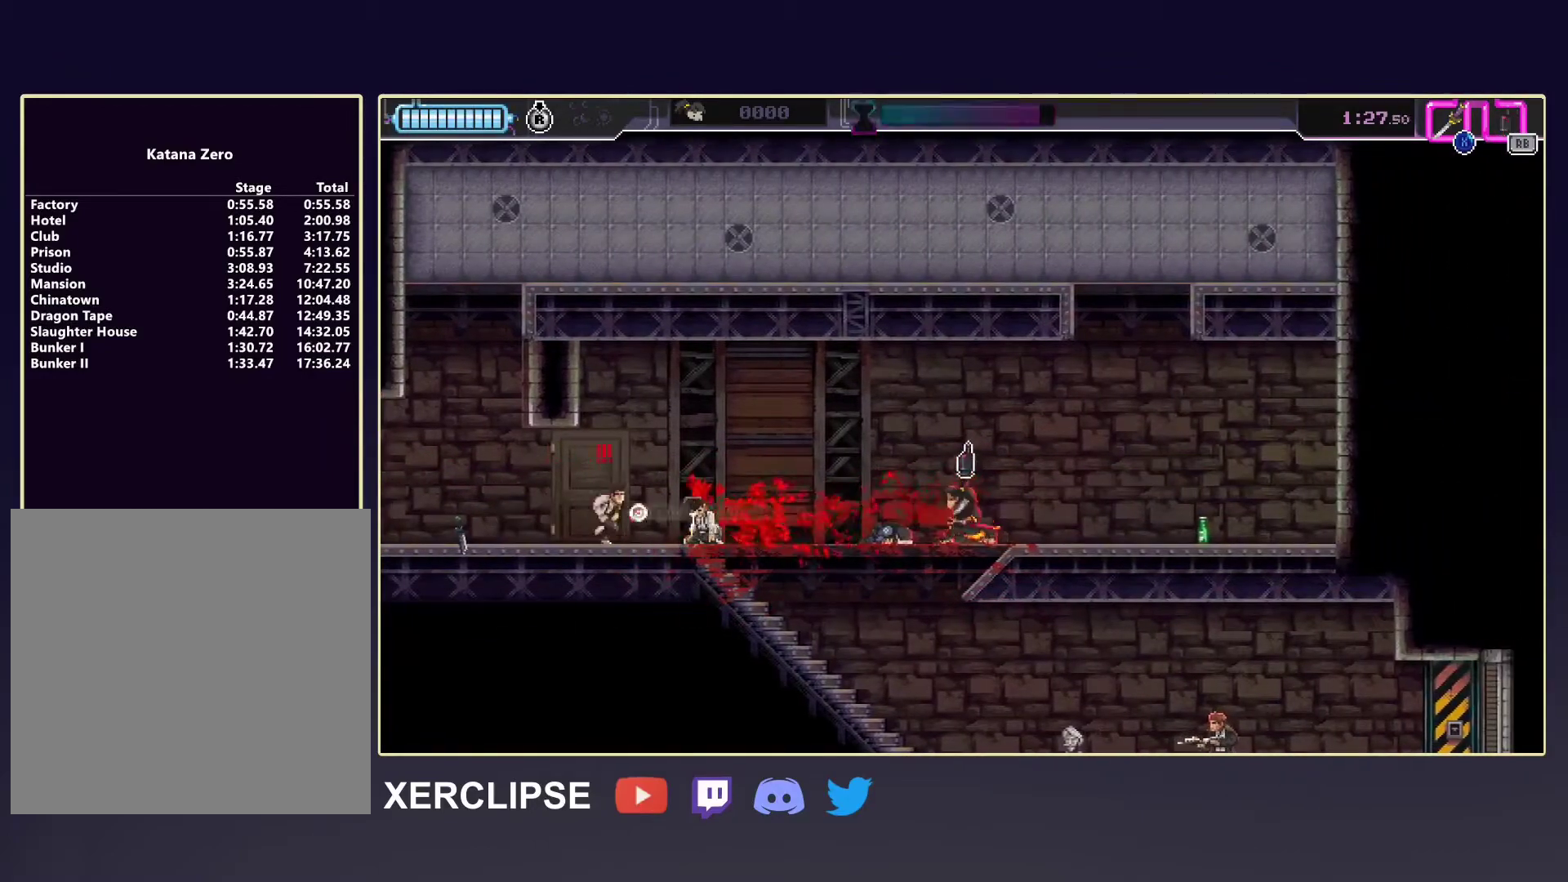
{"buttons": ["DPAD_DOWN"], "left_stick": "center", "events": [[100, "R1", "down"], [233, "R1", "up"], [233, "left_stick", "left"], [450, "left_stick", "center"], [483, "DPAD_DOWN", "down"]]}
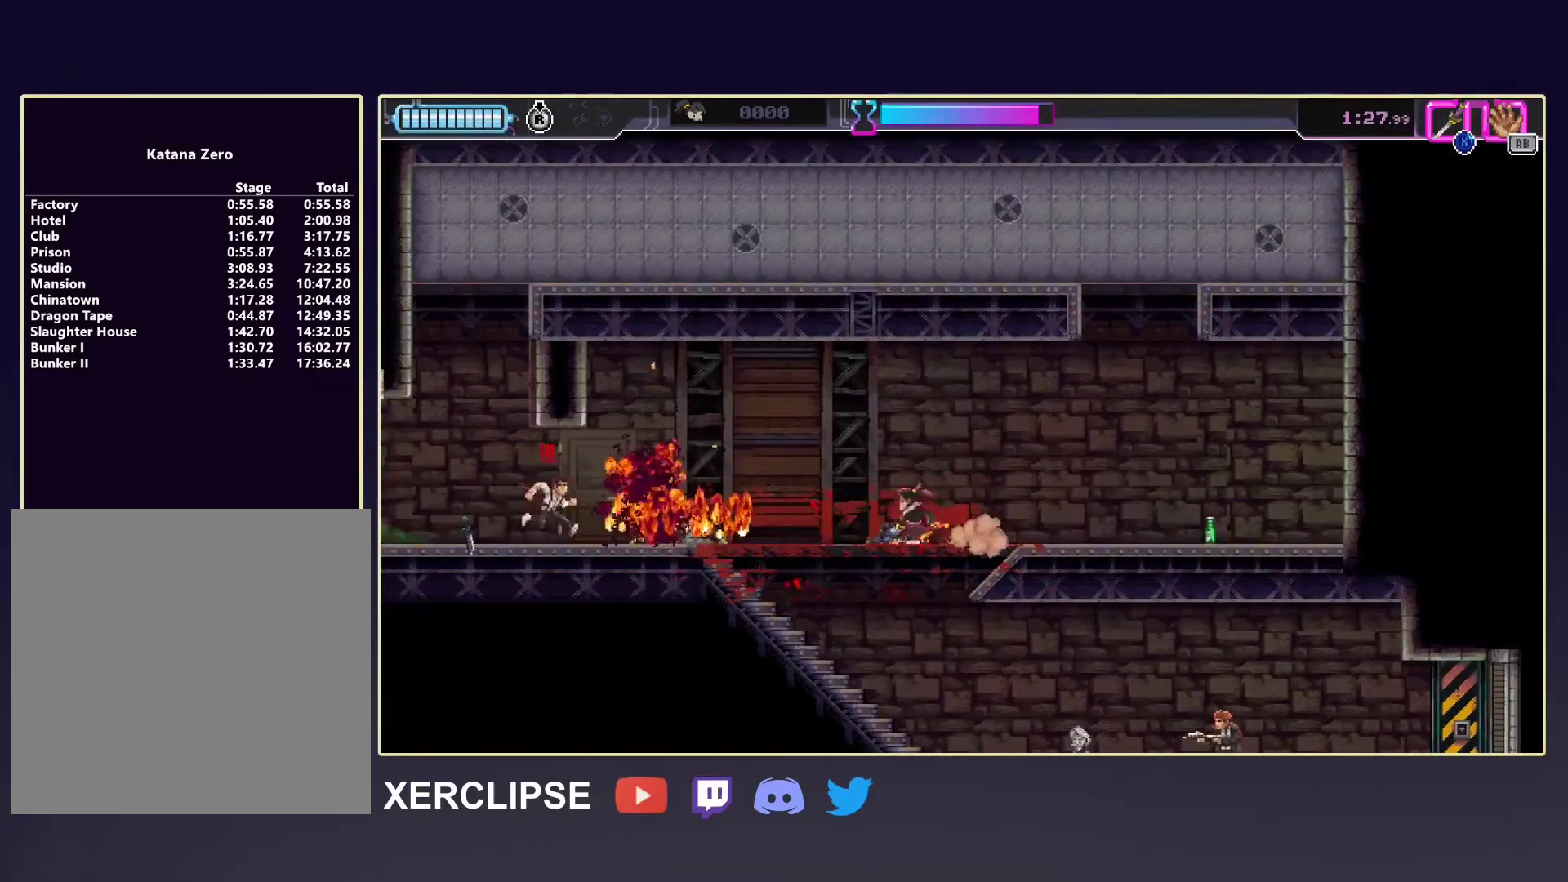
{"buttons": ["R2"], "left_stick": "right", "events": [[50, "X", "down"], [167, "X", "up"], [283, "DPAD_DOWN", "up"], [283, "left_stick", "right"], [417, "R2", "down"]]}